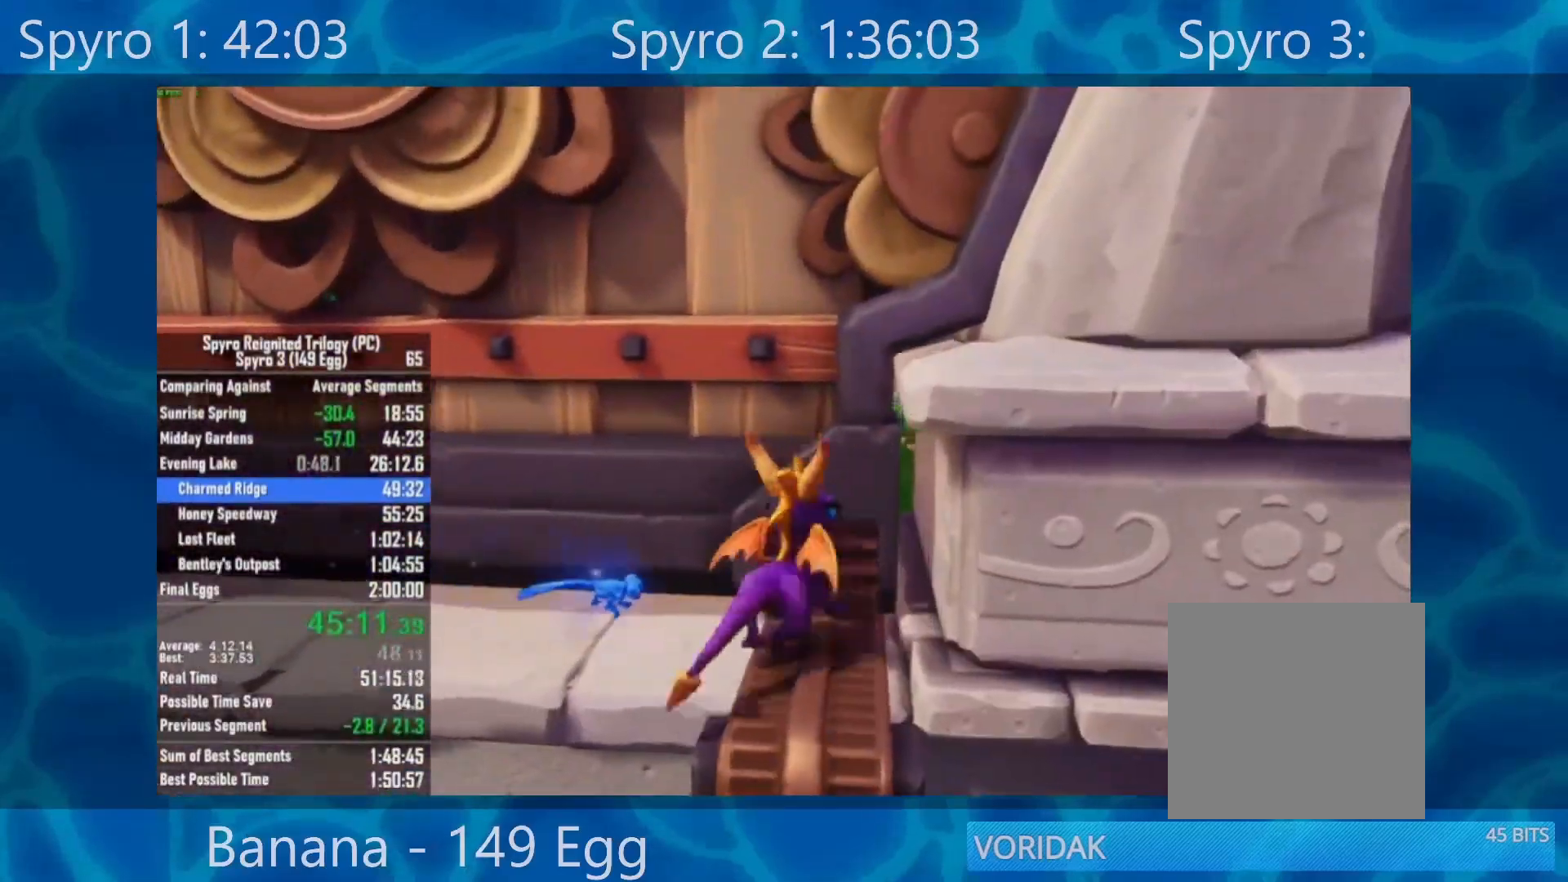
Gameplay with a controller (Xbox layout); each line is a JSON object with the inputs held at the frame after it. "events" lists button and stick changes between this image and that frame as [ms after this image, input, new state], when the widget could be followed in between.
{"buttons": ["A"], "left_stick": "up", "right_stick": "center", "events": [[83, "A", "down"], [333, "left_stick", "up"]]}
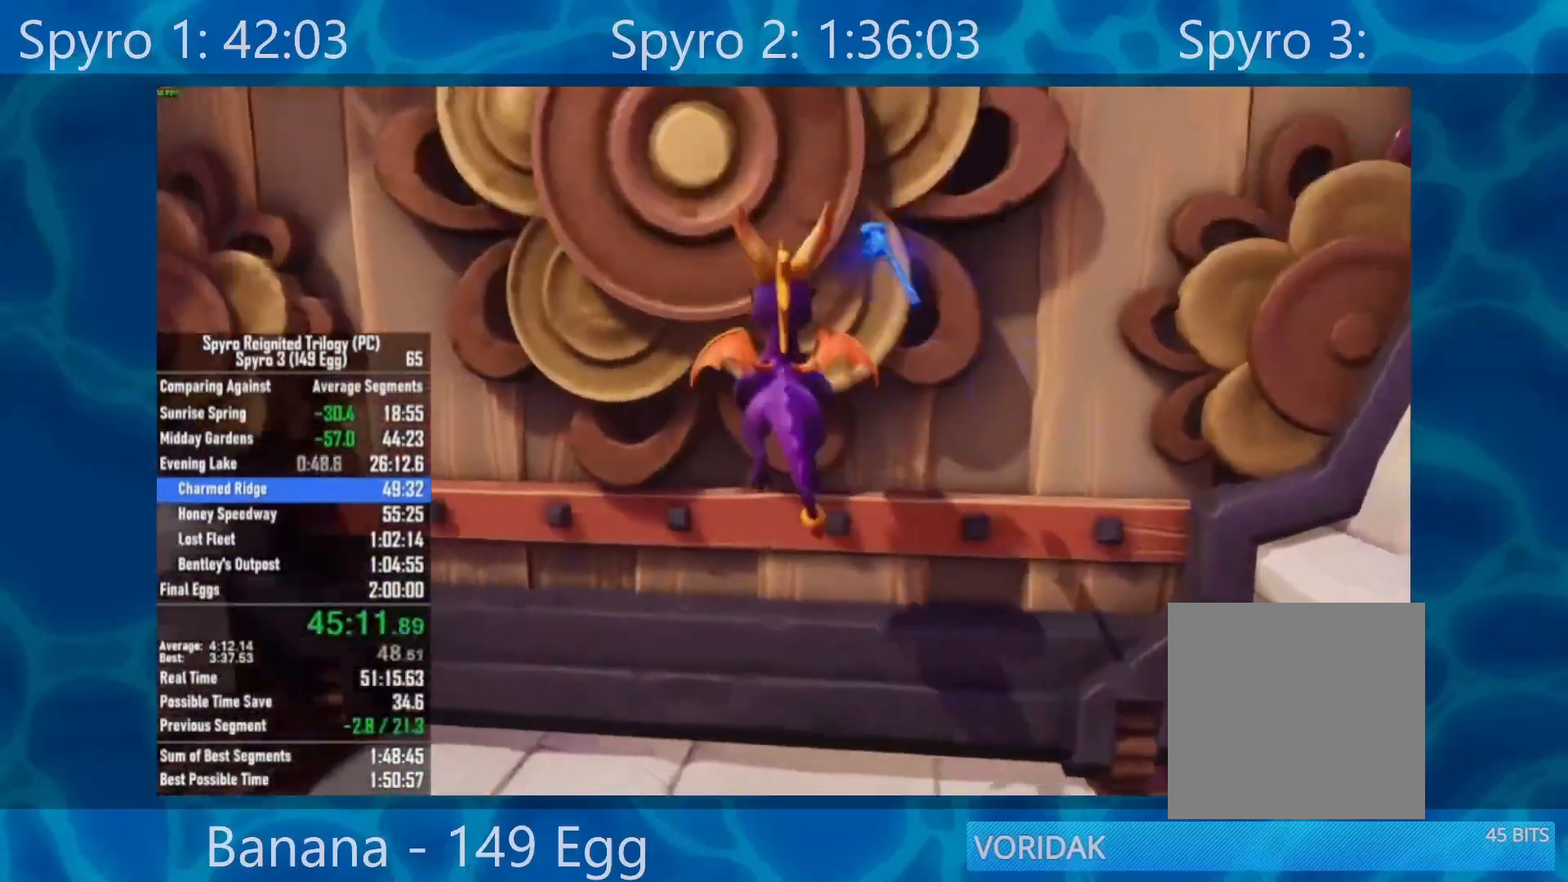
{"buttons": [], "left_stick": "up-left", "right_stick": "center", "events": [[67, "B", "down"], [100, "A", "up"], [267, "B", "up"], [367, "left_stick", "up-left"]]}
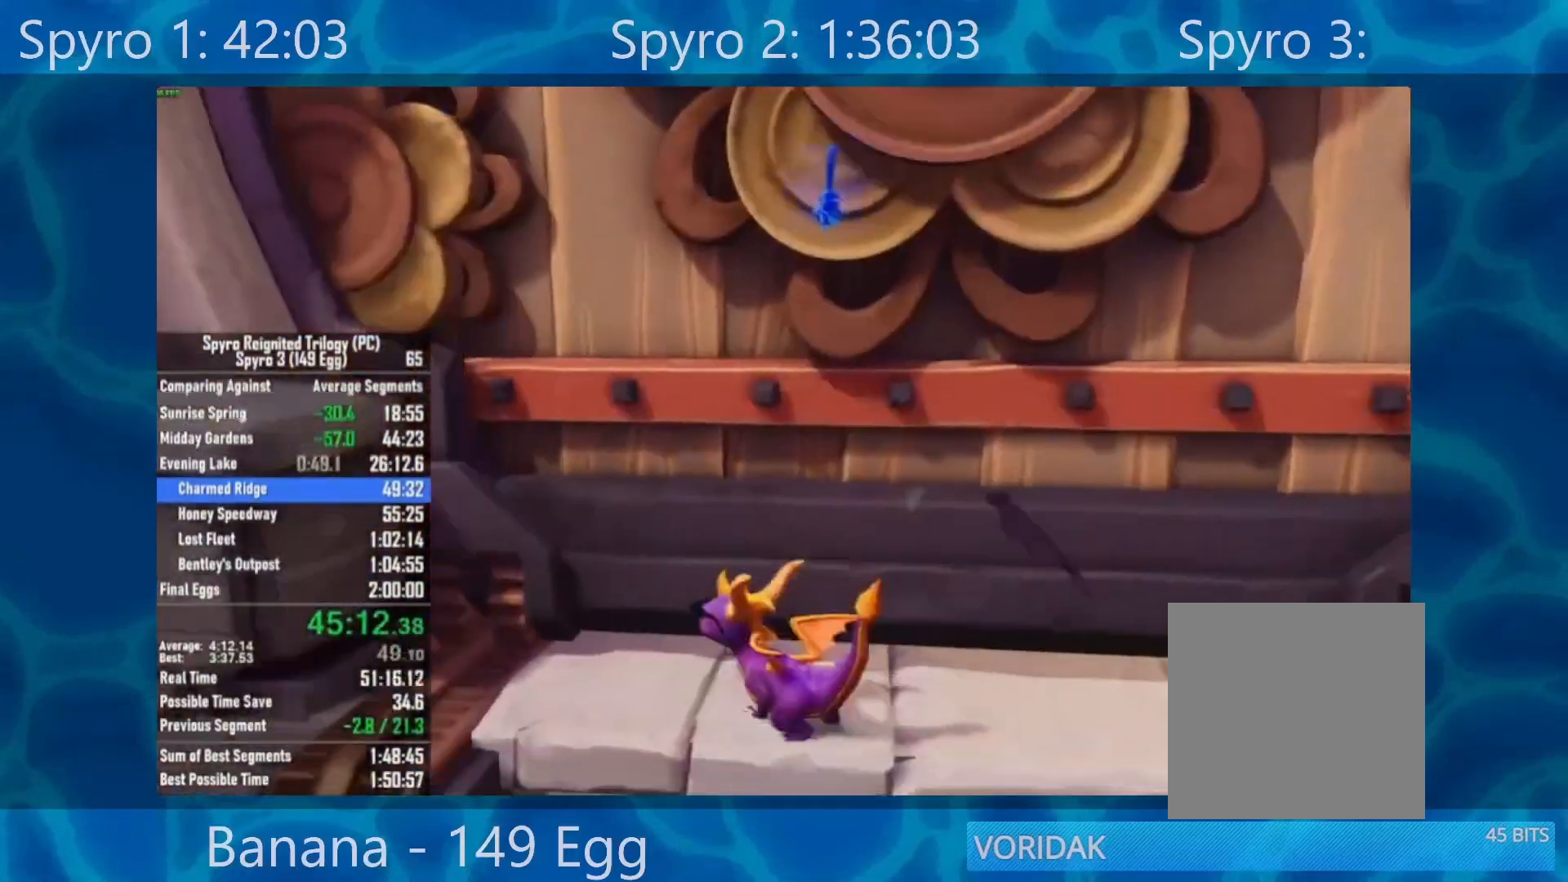
{"buttons": ["A"], "left_stick": "up-right", "right_stick": "center", "events": [[267, "left_stick", "up-right"], [400, "A", "down"]]}
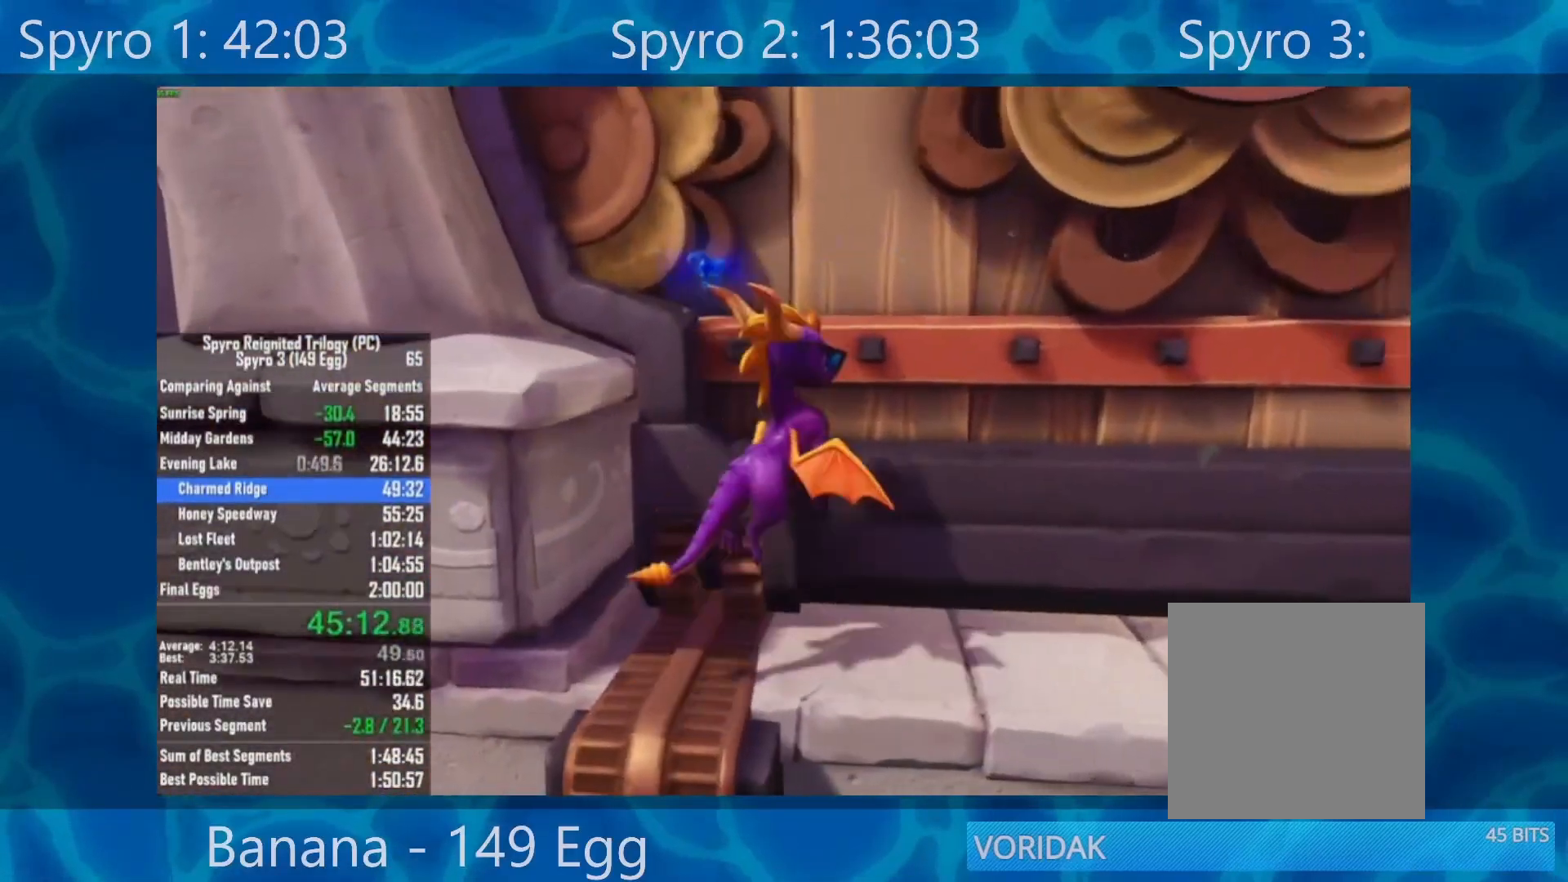
{"buttons": ["B"], "left_stick": "up", "right_stick": "center", "events": [[317, "left_stick", "up"], [433, "A", "up"], [433, "B", "down"]]}
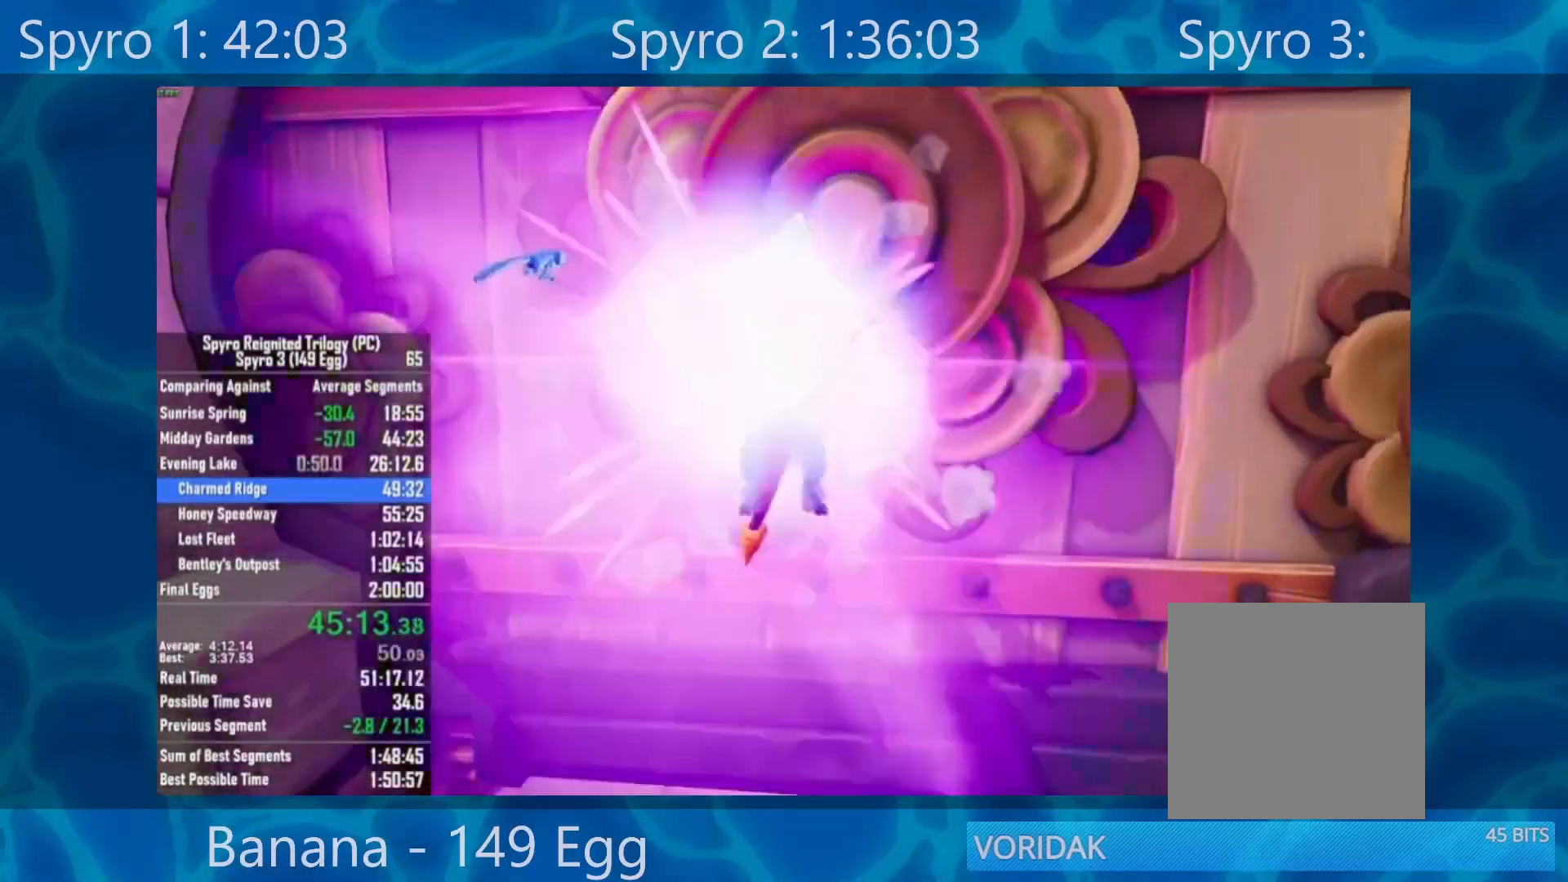
{"buttons": [], "left_stick": "up-right", "right_stick": "center", "events": [[133, "B", "up"], [250, "left_stick", "up-right"]]}
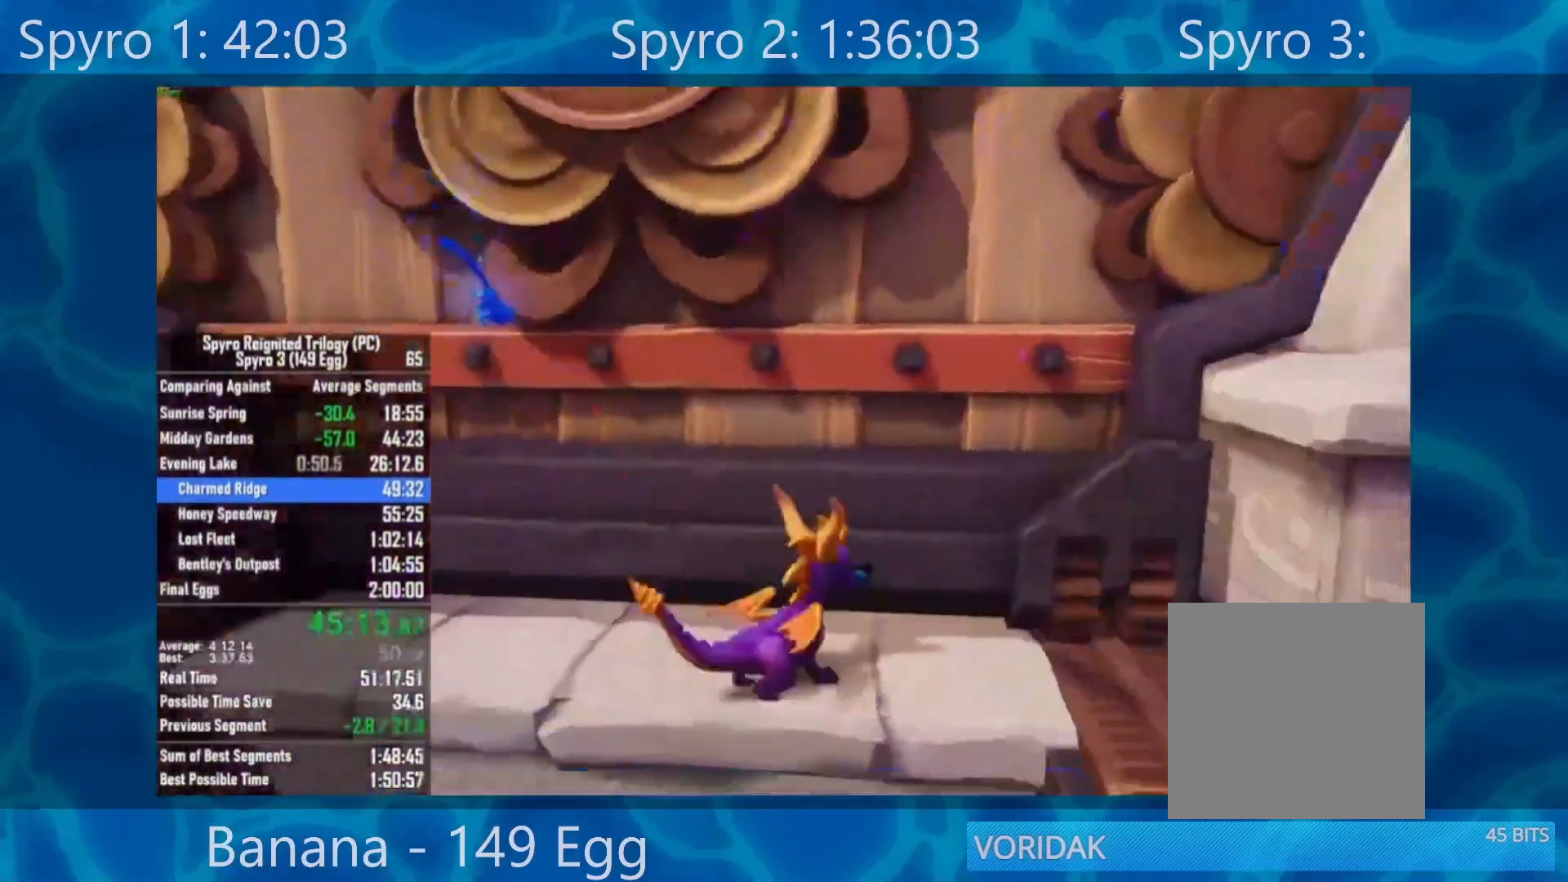
{"buttons": ["A"], "left_stick": "up-left", "right_stick": "center", "events": [[200, "left_stick", "center"], [267, "left_stick", "left"], [433, "A", "down"], [500, "left_stick", "up-left"]]}
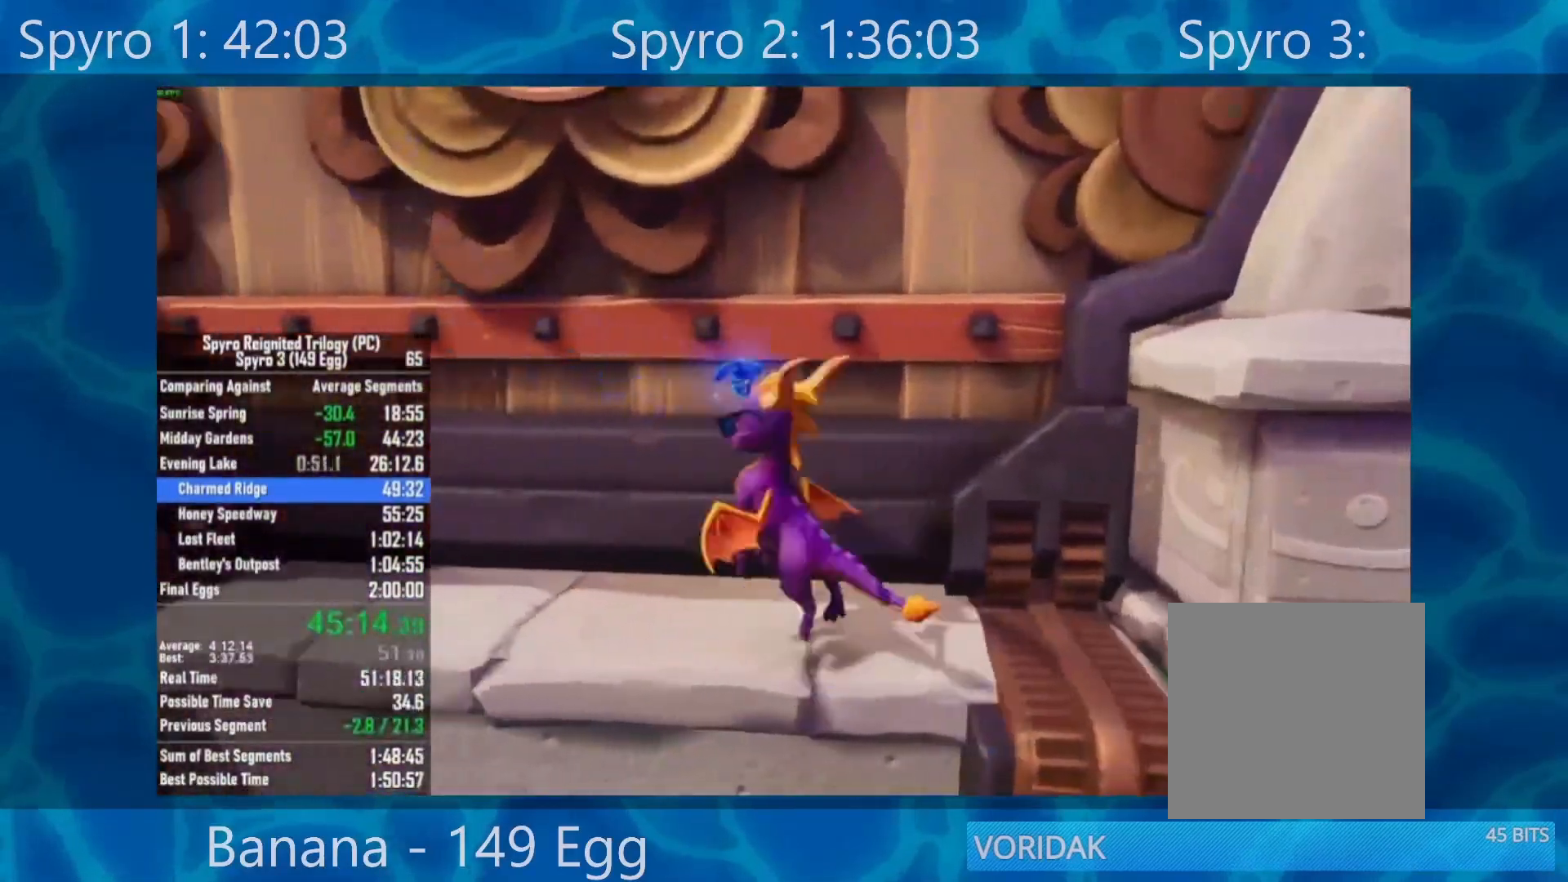
{"buttons": ["B"], "left_stick": "up", "right_stick": "center", "events": [[117, "left_stick", "up"], [400, "B", "down"], [467, "A", "up"]]}
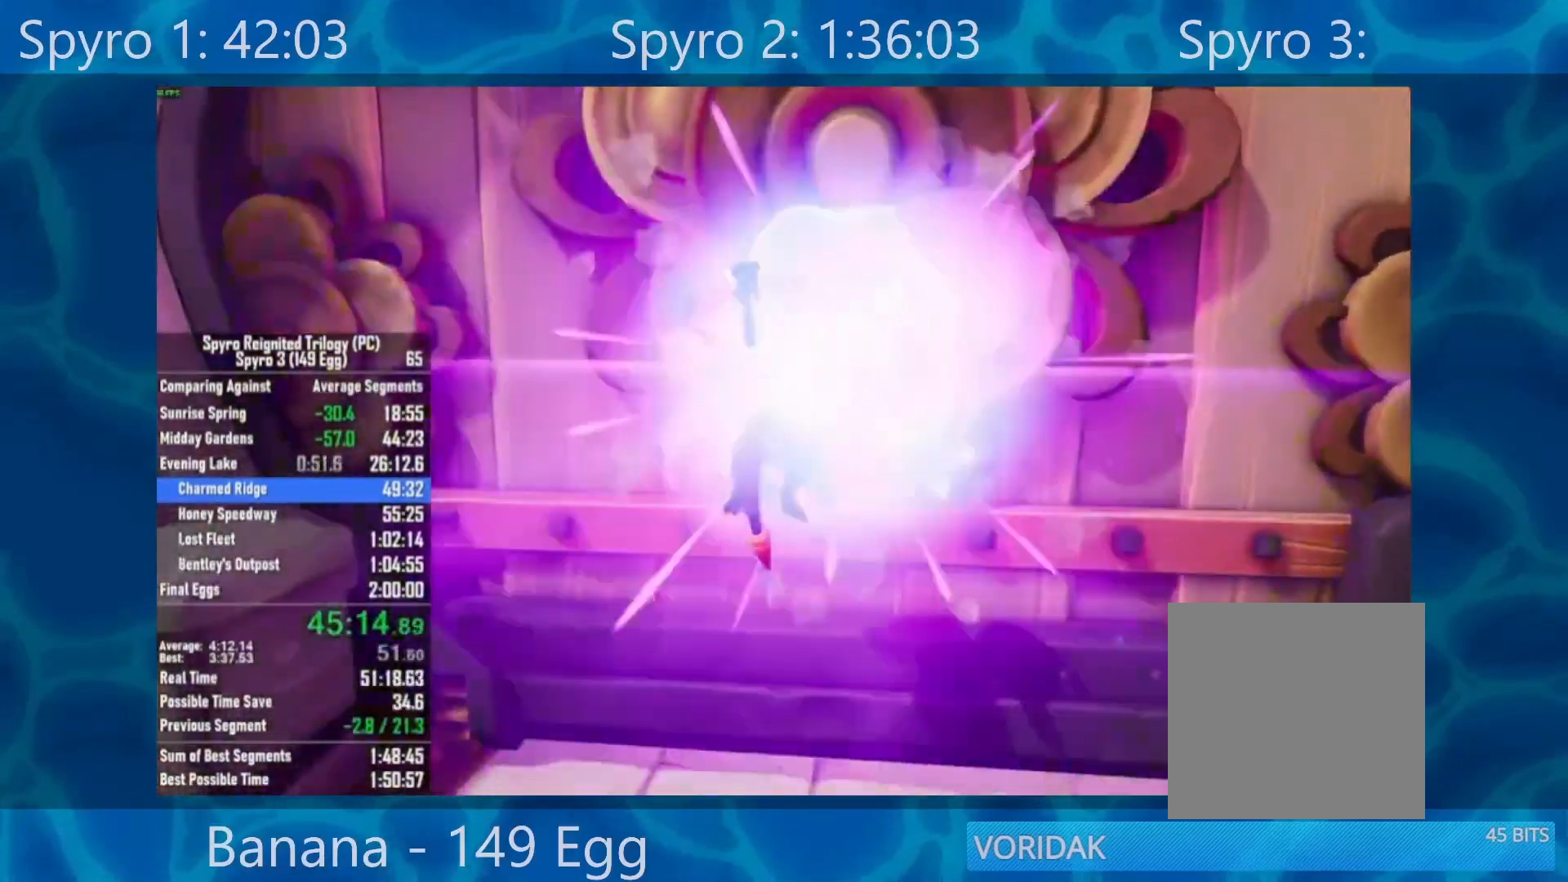
{"buttons": [], "left_stick": "up-left", "right_stick": "center", "events": [[167, "B", "up"], [200, "left_stick", "up-left"]]}
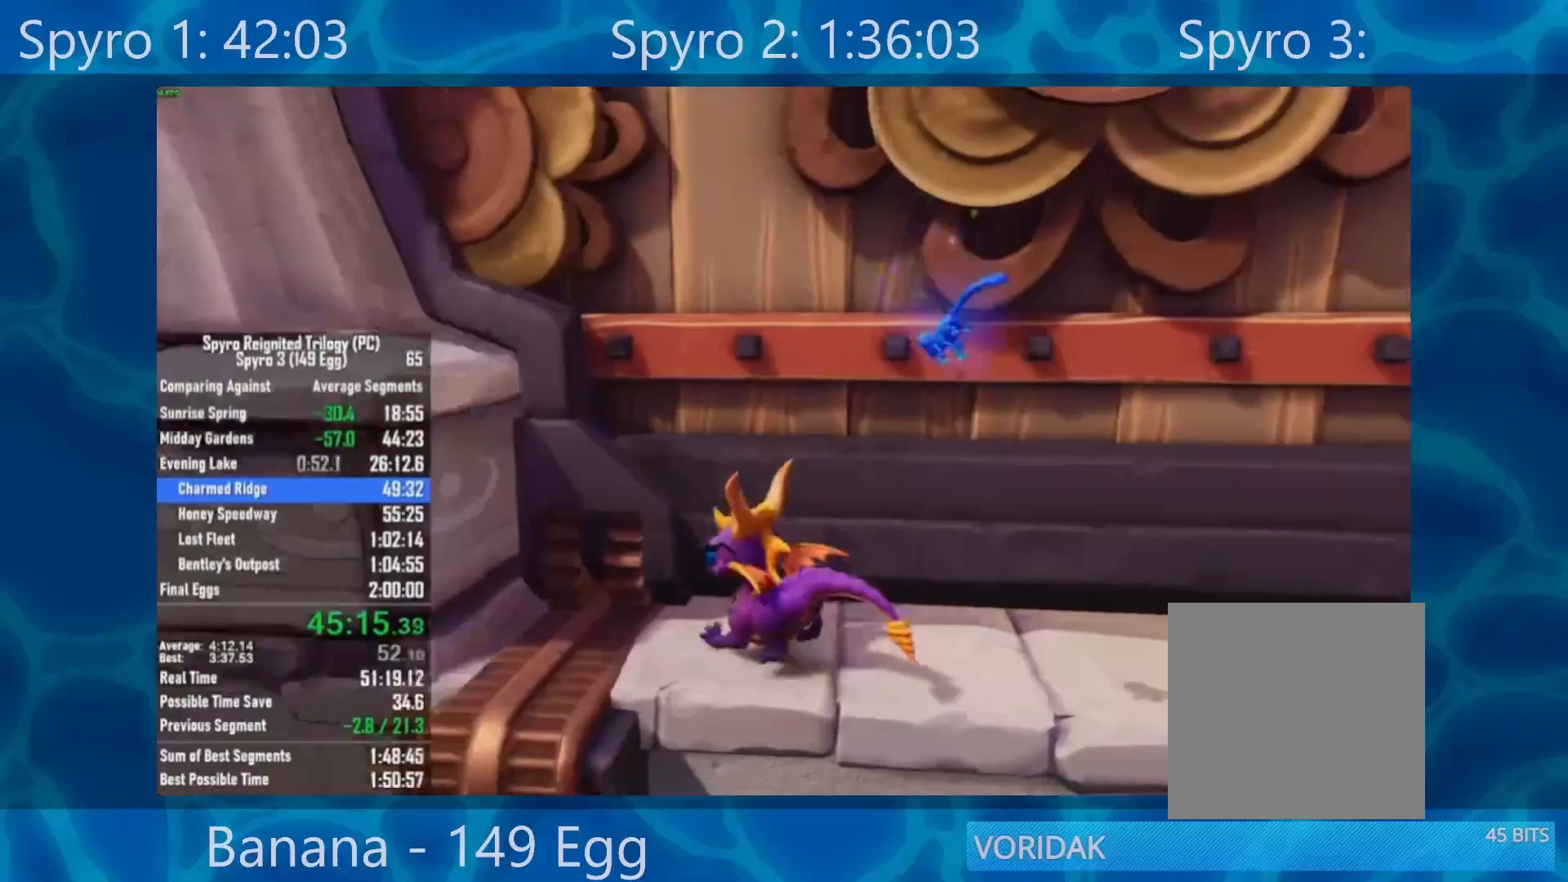
{"buttons": ["A"], "left_stick": "right", "right_stick": "center", "events": [[183, "left_stick", "right"], [400, "A", "down"]]}
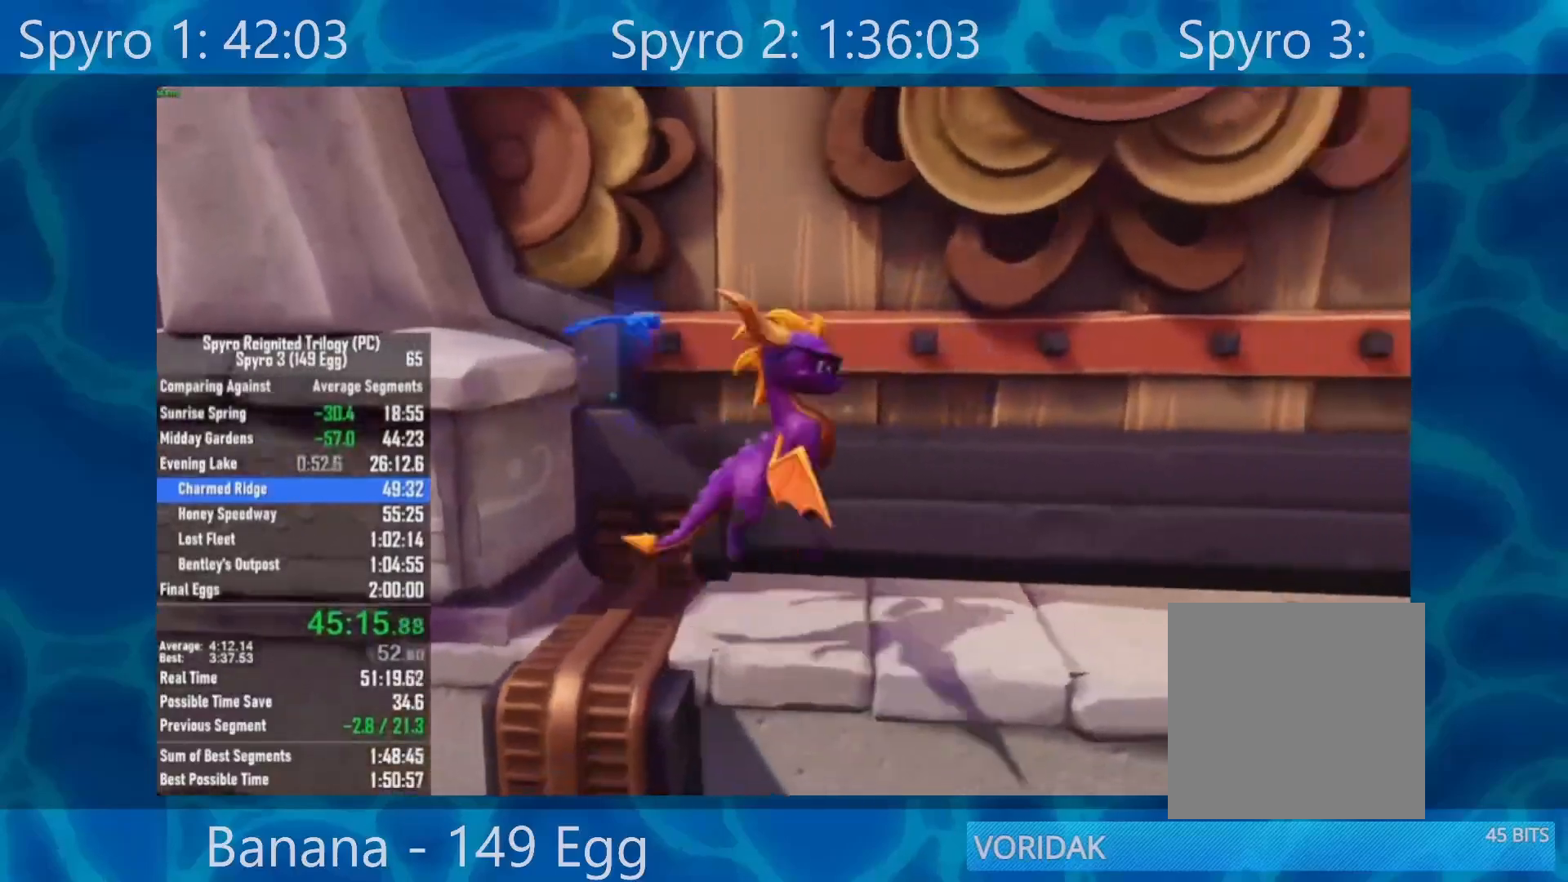
{"buttons": ["B"], "left_stick": "up", "right_stick": "center", "events": [[67, "left_stick", "up-right"], [317, "left_stick", "up"], [400, "A", "up"], [400, "B", "down"]]}
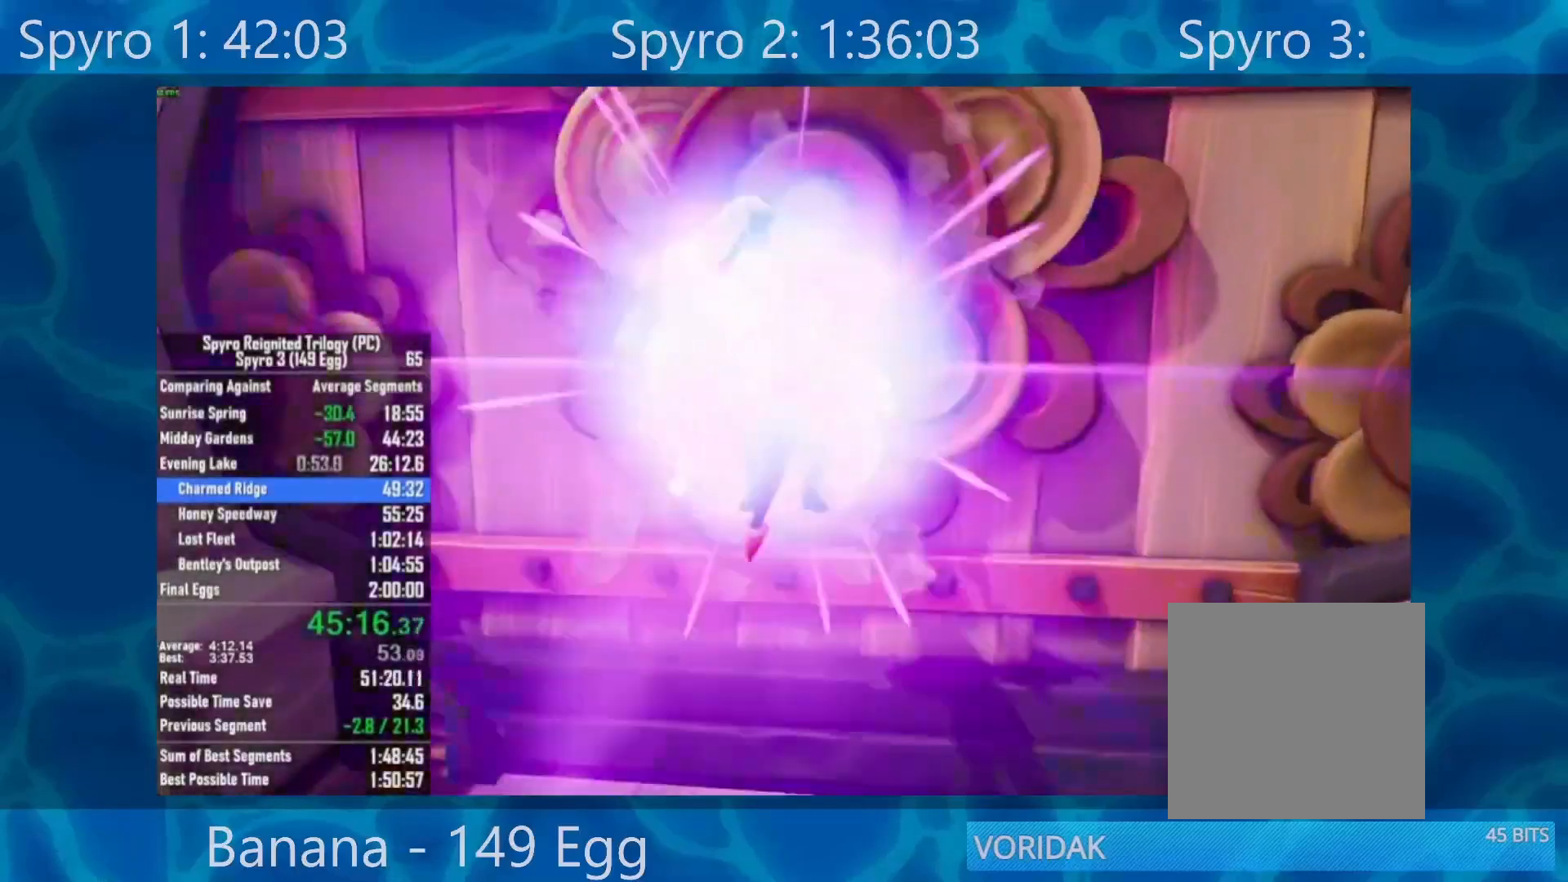
{"buttons": [], "left_stick": "up-right", "right_stick": "center", "events": [[100, "B", "up"], [167, "left_stick", "up-right"]]}
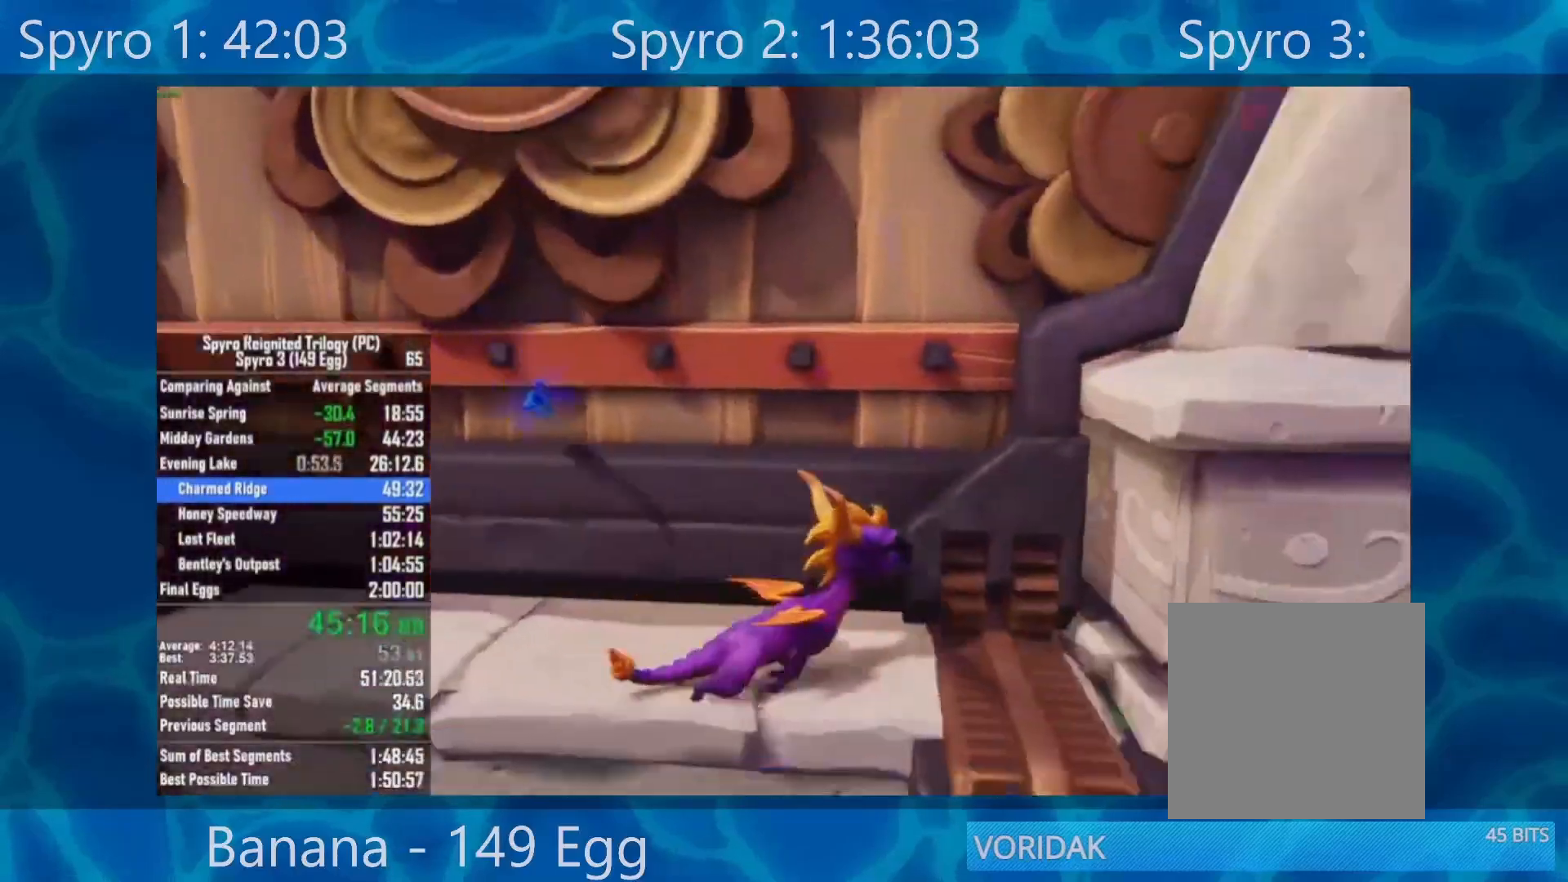
{"buttons": ["A"], "left_stick": "left", "right_stick": "center", "events": [[200, "left_stick", "center"], [283, "left_stick", "left"], [433, "A", "down"]]}
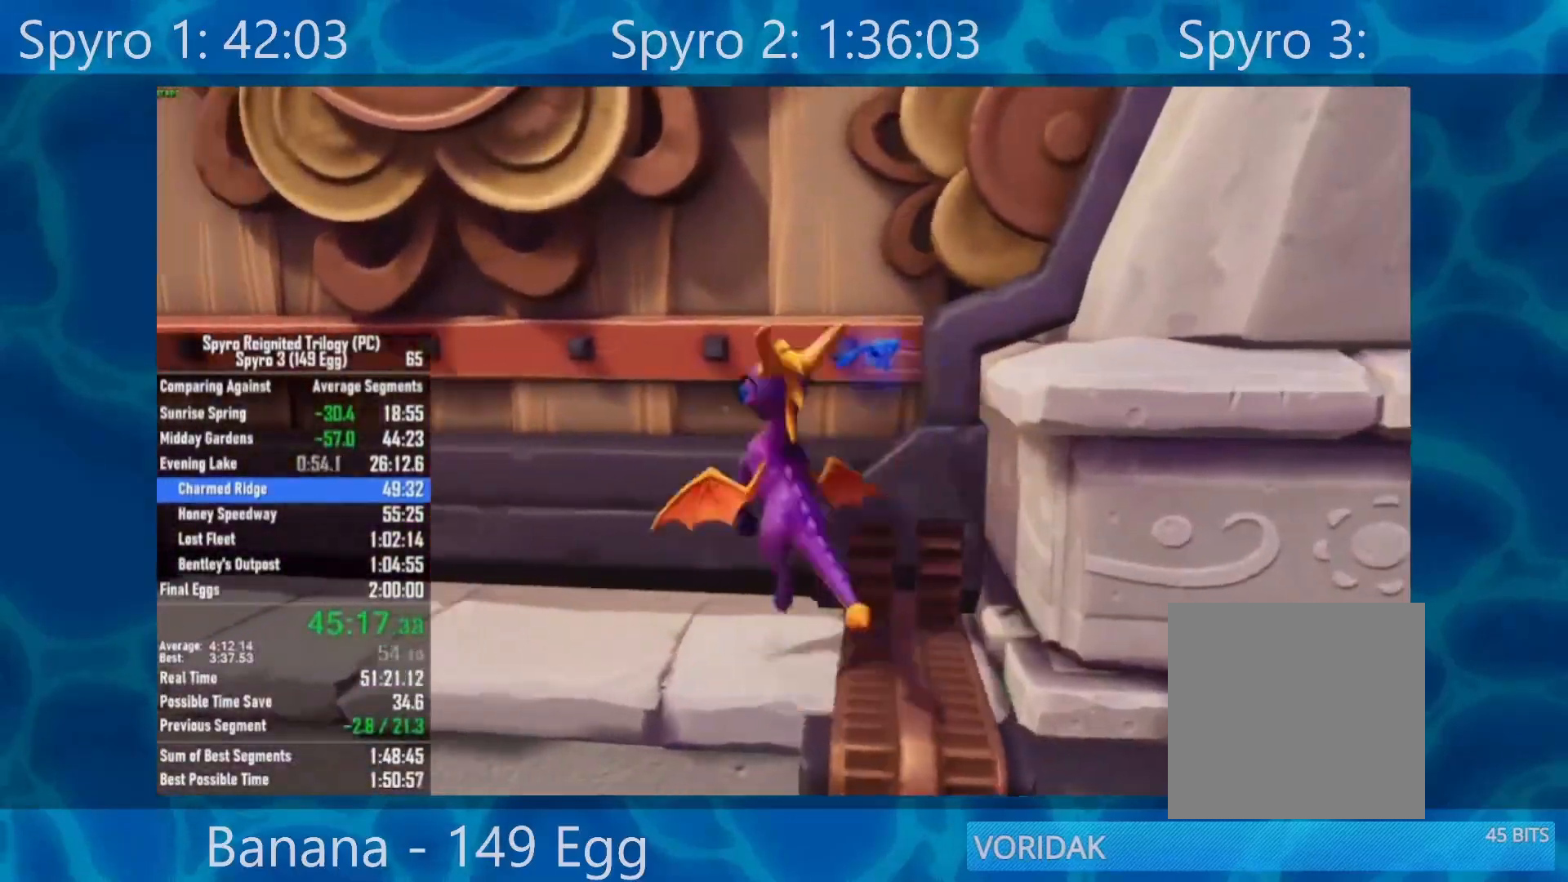
{"buttons": ["B"], "left_stick": "up", "right_stick": "center", "events": [[233, "left_stick", "up"], [433, "A", "up"], [433, "B", "down"]]}
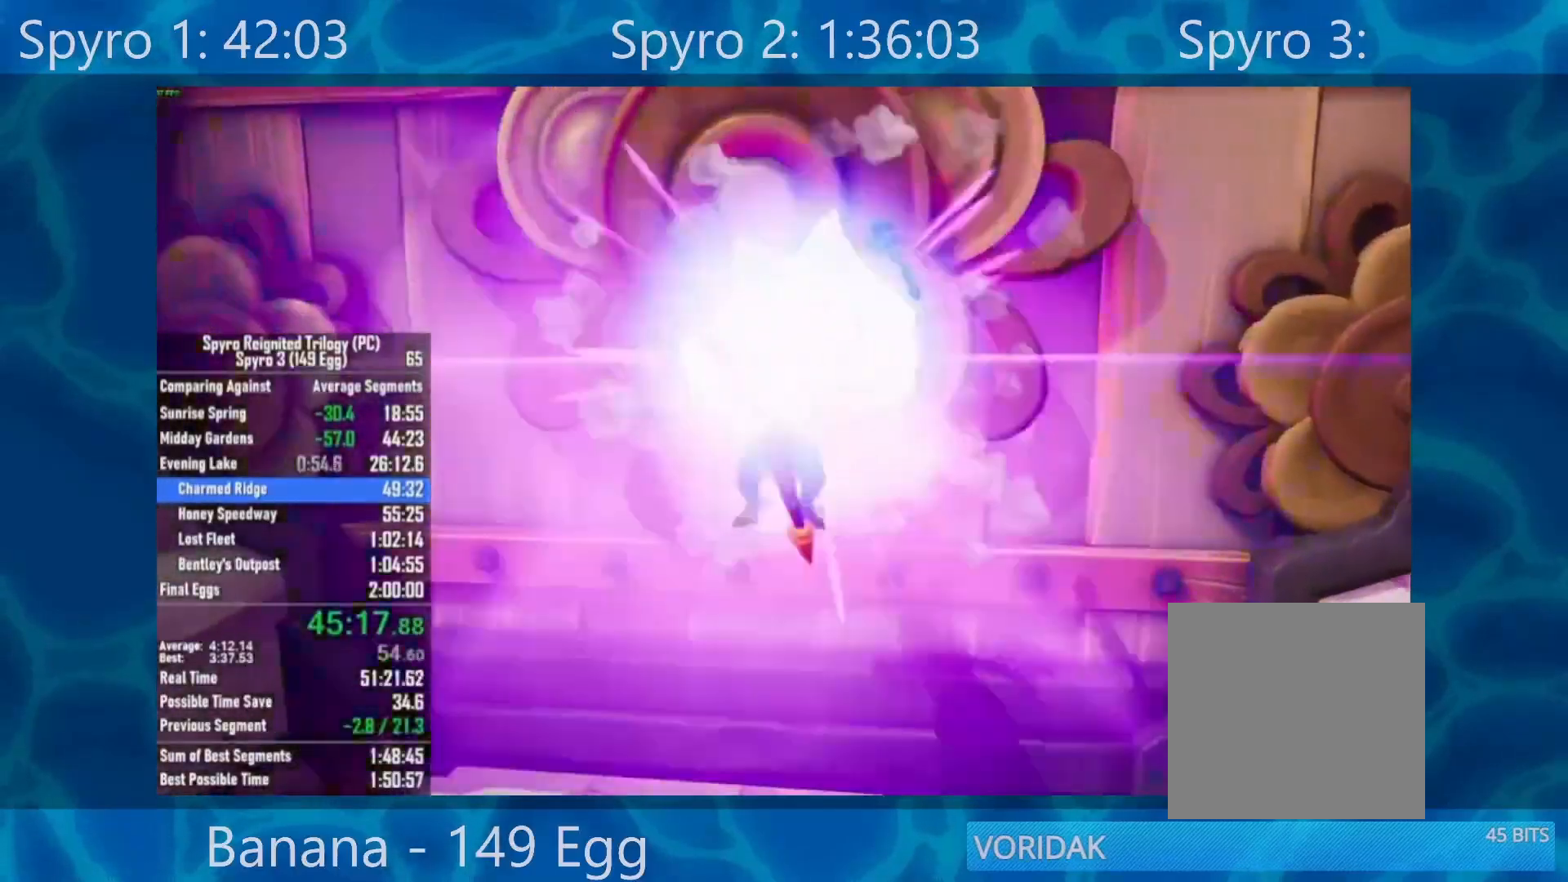
{"buttons": [], "left_stick": "up-left", "right_stick": "center", "events": [[100, "B", "up"], [200, "left_stick", "up-left"]]}
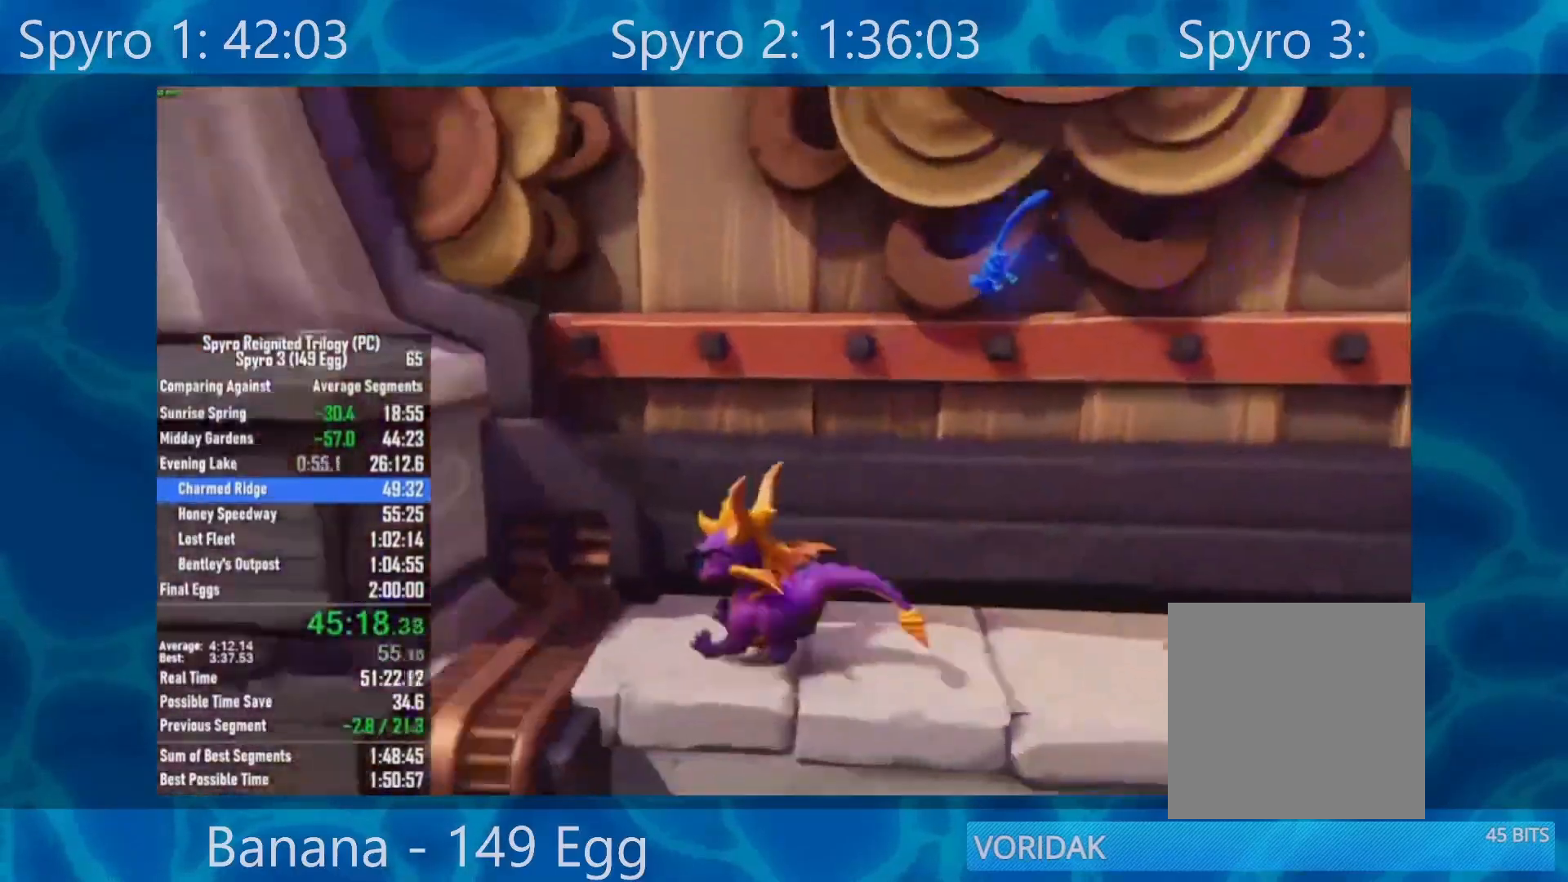
{"buttons": ["A"], "left_stick": "right", "right_stick": "center", "events": [[100, "left_stick", "center"], [167, "left_stick", "right"], [333, "A", "down"]]}
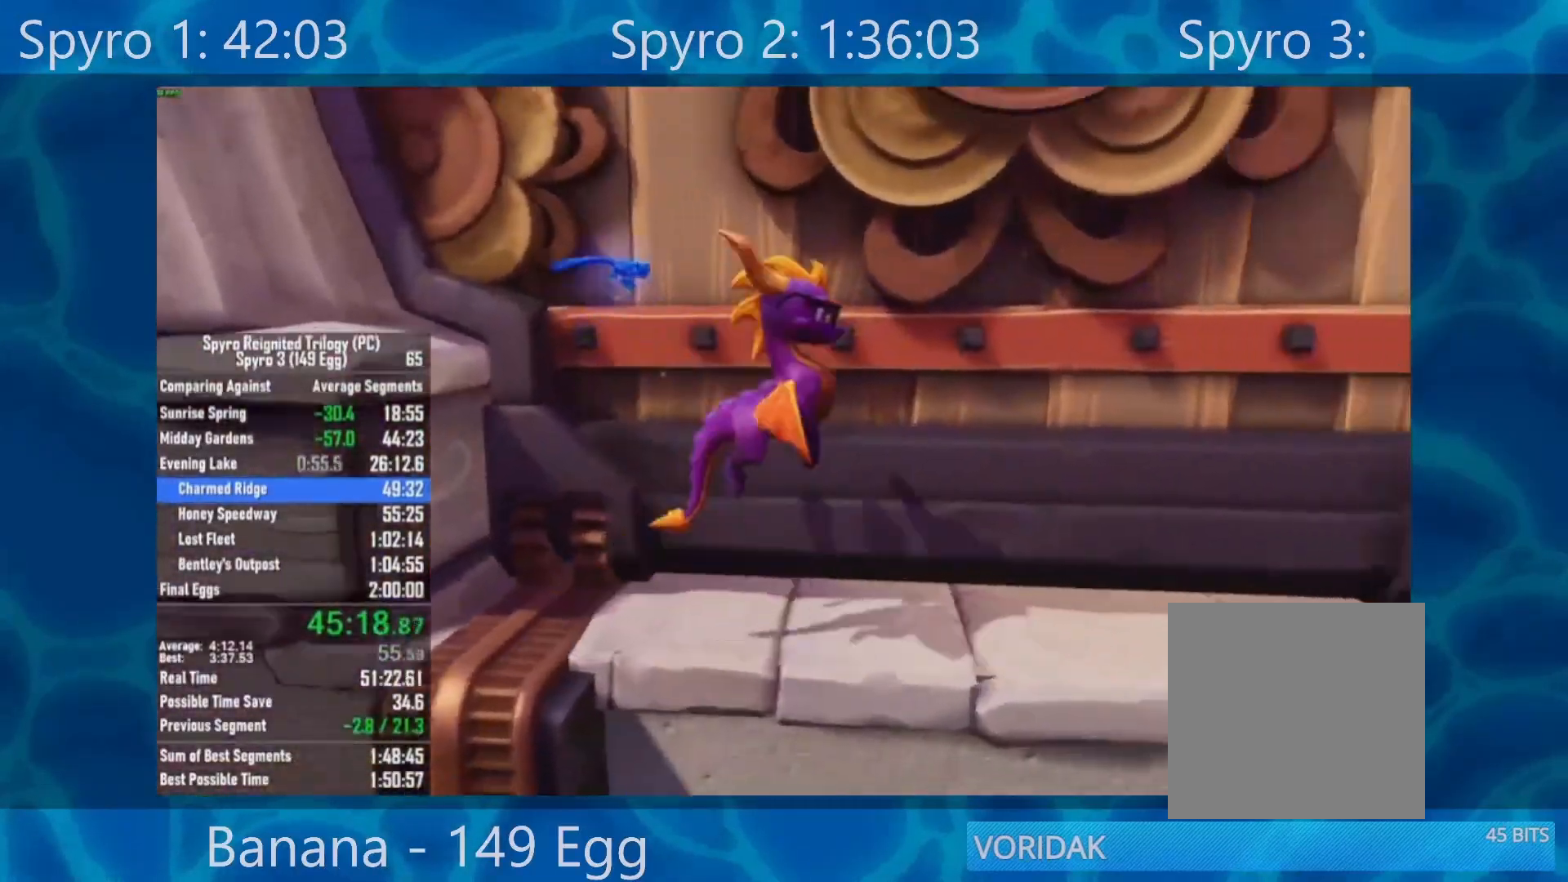
{"buttons": ["B"], "left_stick": "up", "right_stick": "center", "events": [[67, "left_stick", "up-right"], [167, "left_stick", "up"], [383, "B", "down"], [417, "A", "up"]]}
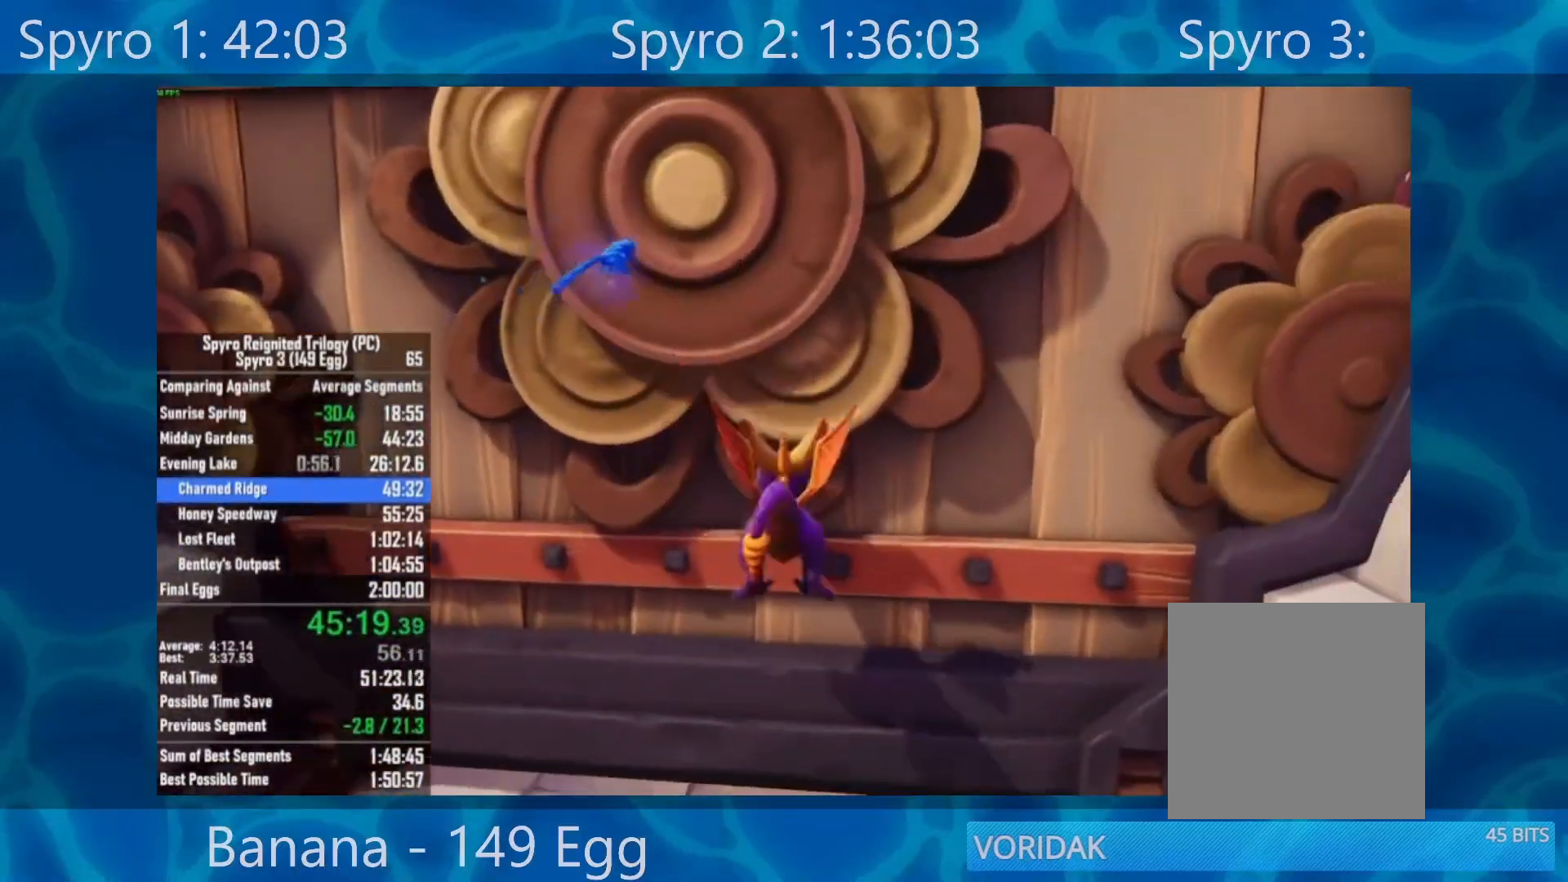
{"buttons": [], "left_stick": "up-right", "right_stick": "center", "events": [[100, "B", "up"], [100, "left_stick", "up-right"]]}
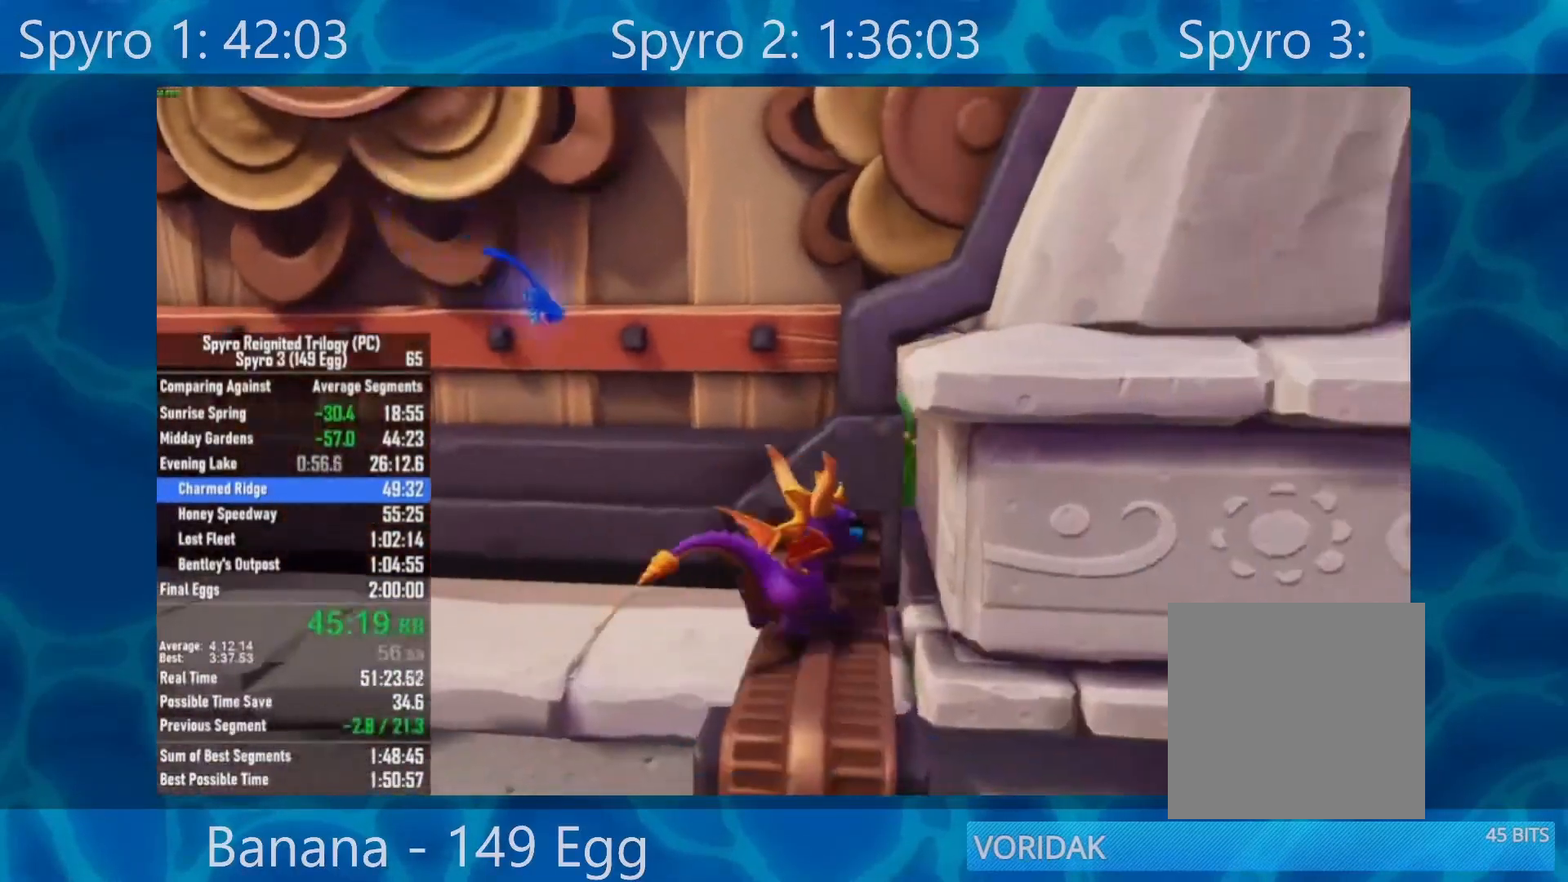
{"buttons": ["A"], "left_stick": "left", "right_stick": "center", "events": [[67, "left_stick", "up-left"], [150, "left_stick", "left"], [167, "A", "down"]]}
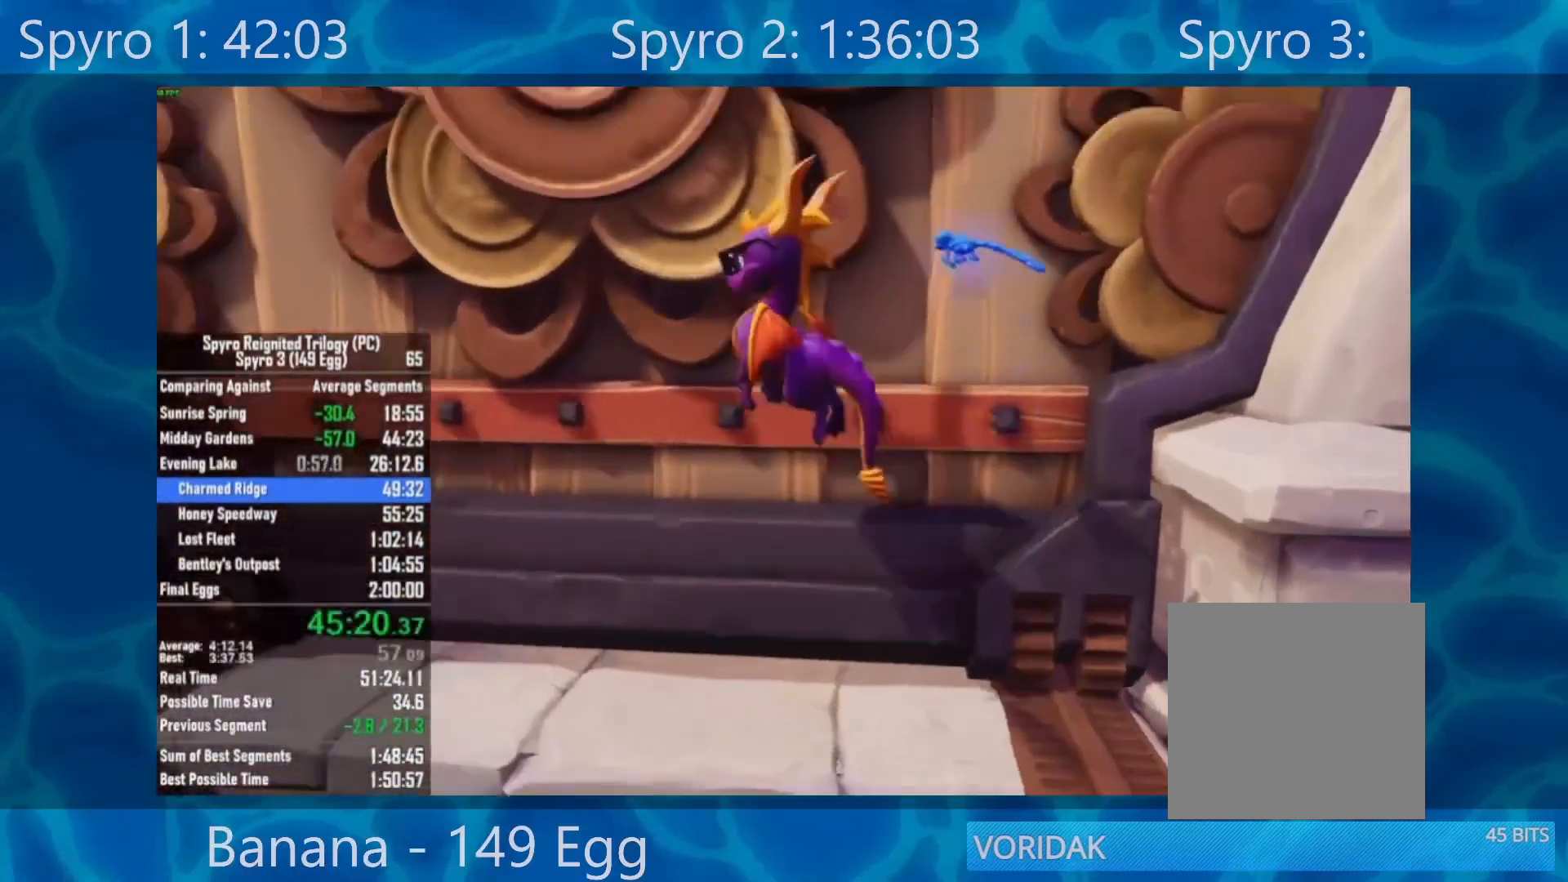
{"buttons": [], "left_stick": "up-left", "right_stick": "center", "events": [[67, "left_stick", "up"], [267, "B", "down"], [300, "A", "up"], [500, "B", "up"], [500, "left_stick", "up-left"]]}
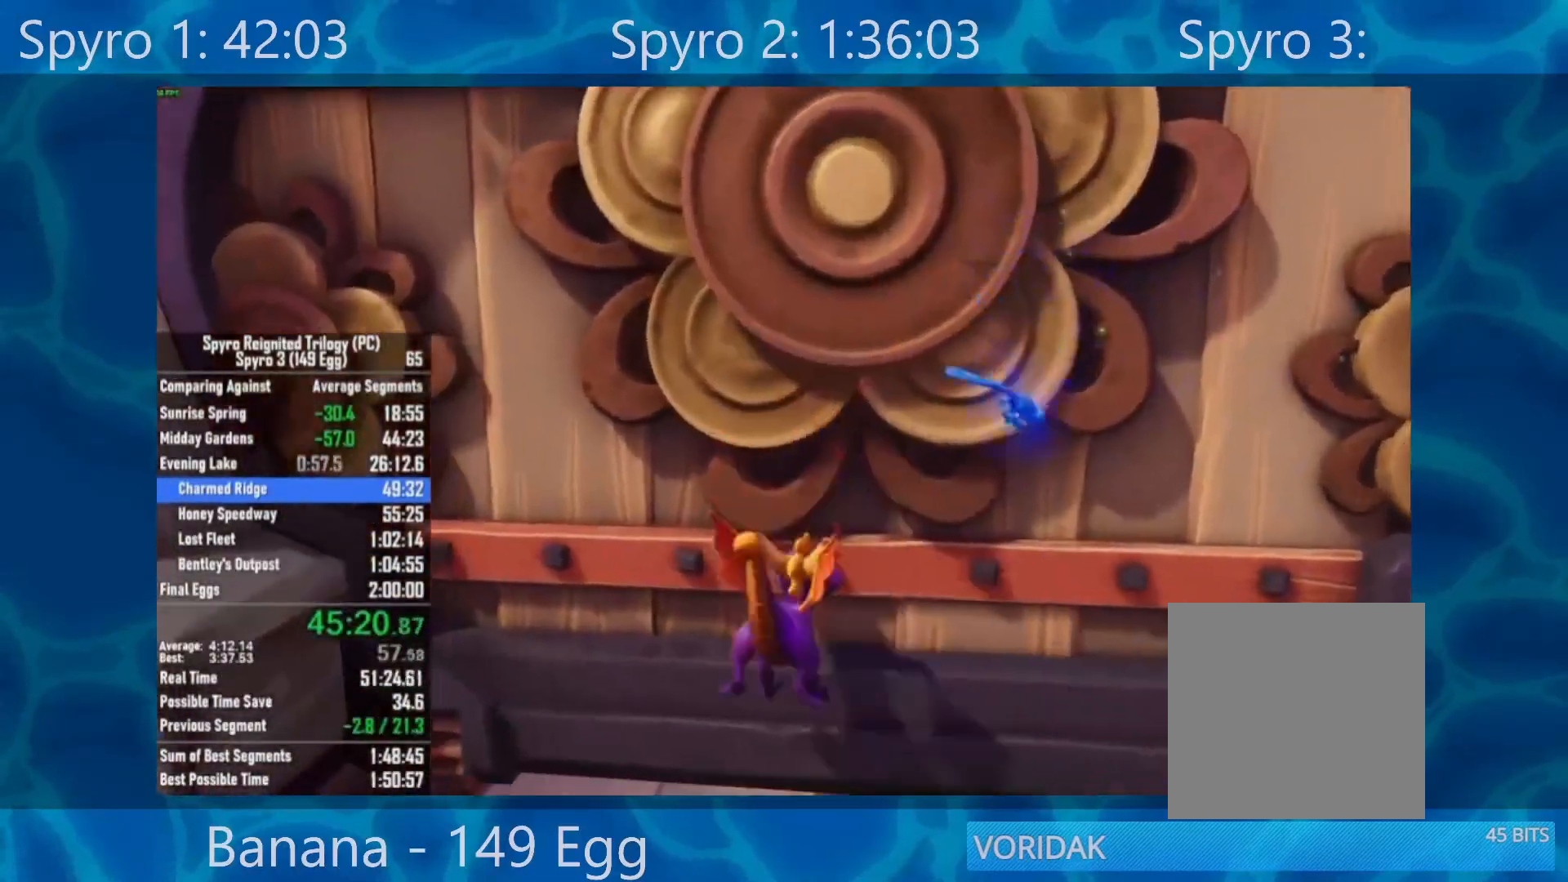
{"buttons": [], "left_stick": "up-right", "right_stick": "center", "events": [[467, "left_stick", "up-right"]]}
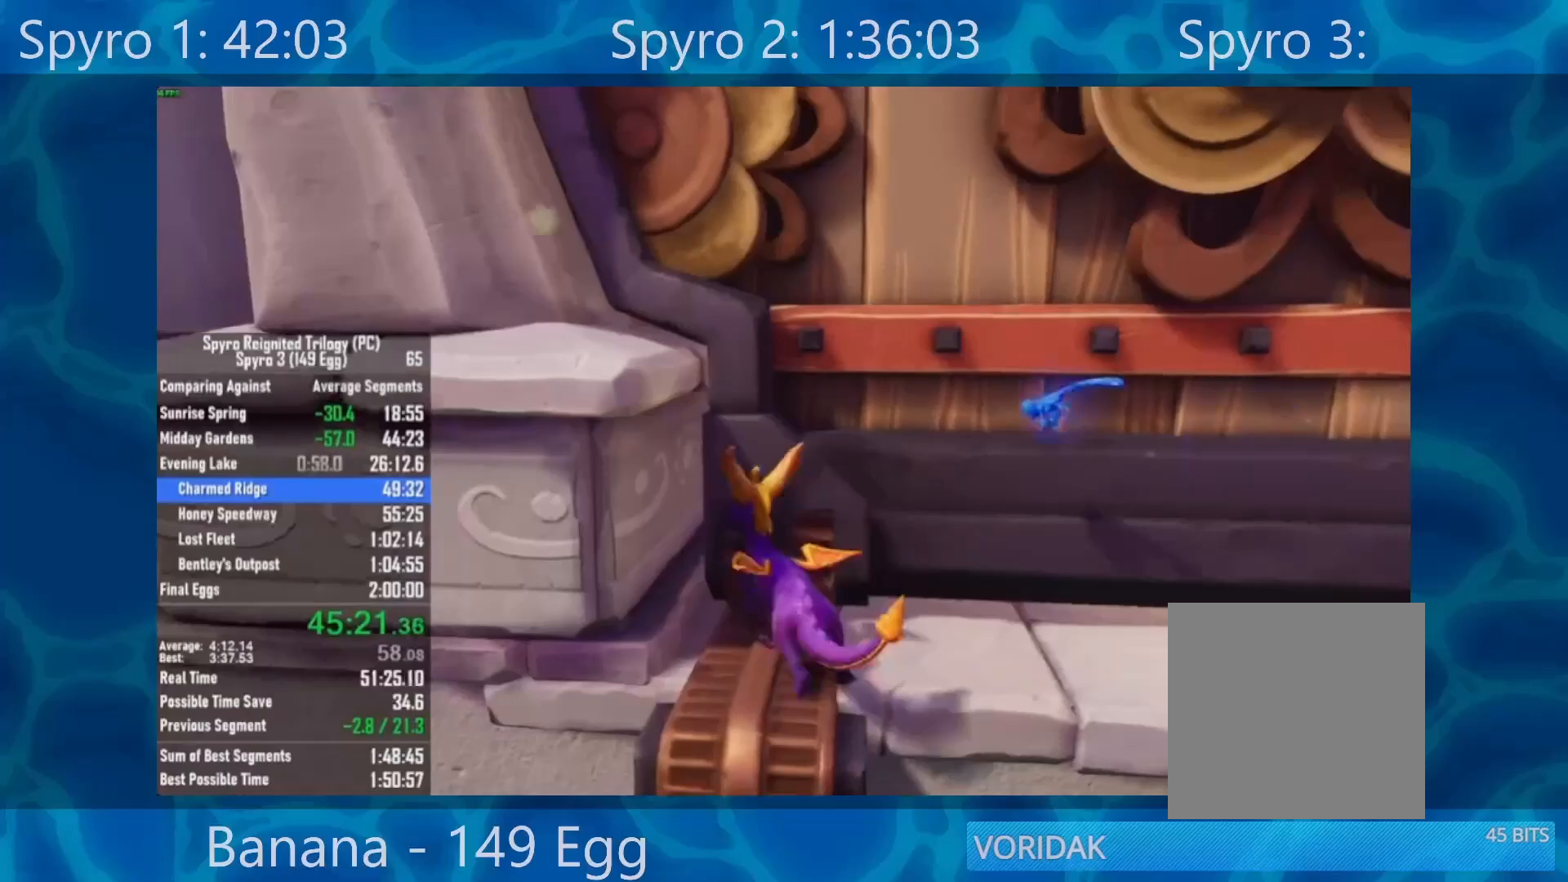
{"buttons": ["A"], "left_stick": "up-right", "right_stick": "center", "events": [[50, "left_stick", "right"], [267, "A", "down"], [350, "left_stick", "up-right"]]}
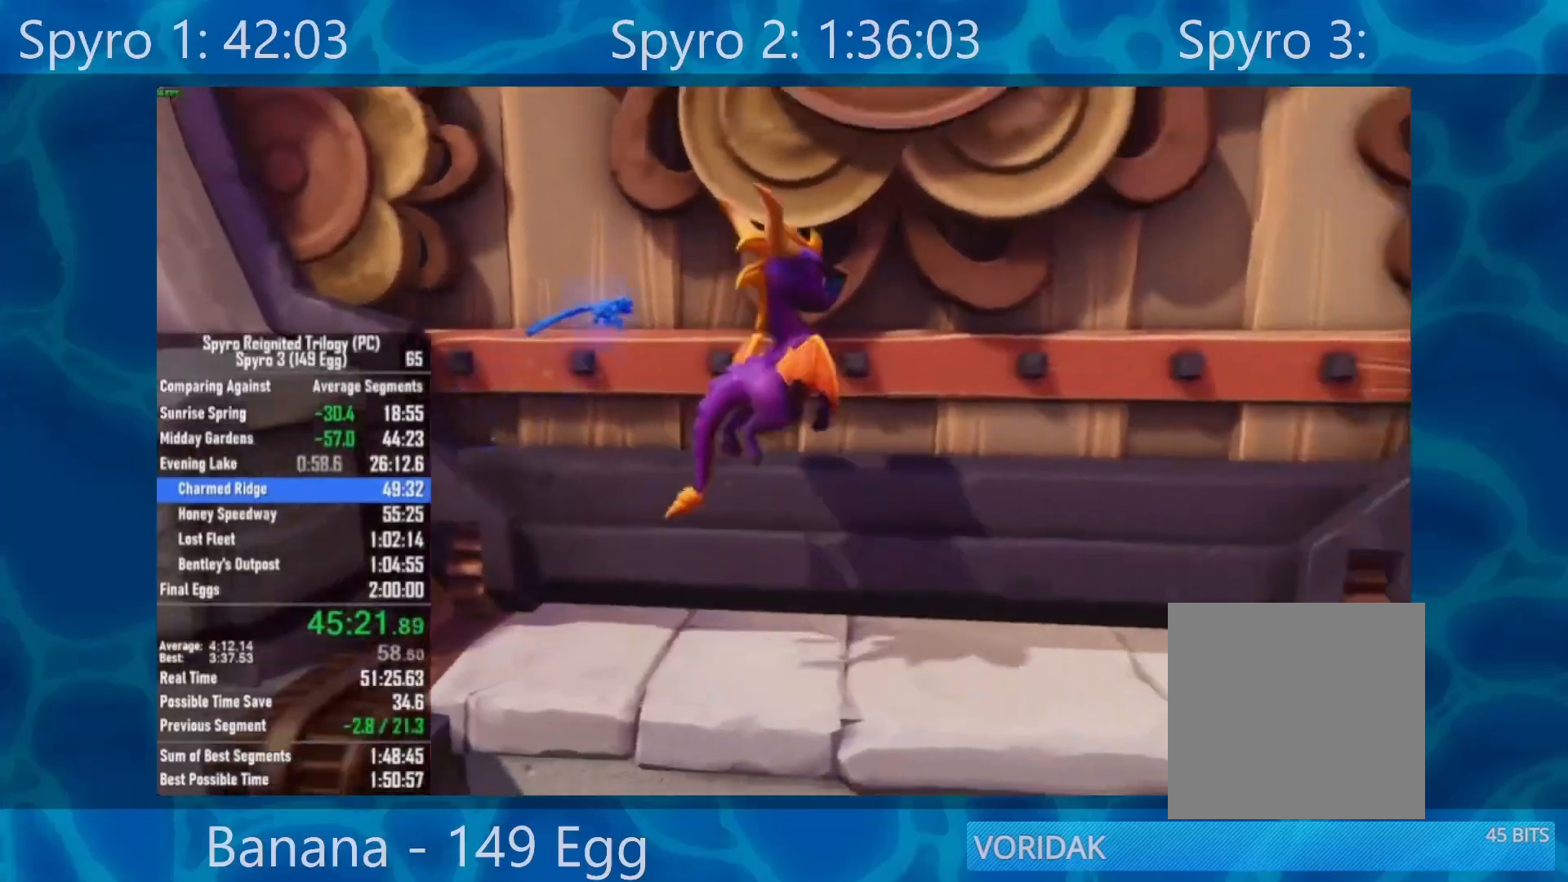
{"buttons": [], "left_stick": "up-right", "right_stick": "center", "events": [[67, "left_stick", "up"], [267, "B", "down"], [300, "A", "up"], [433, "B", "up"], [450, "left_stick", "up-right"]]}
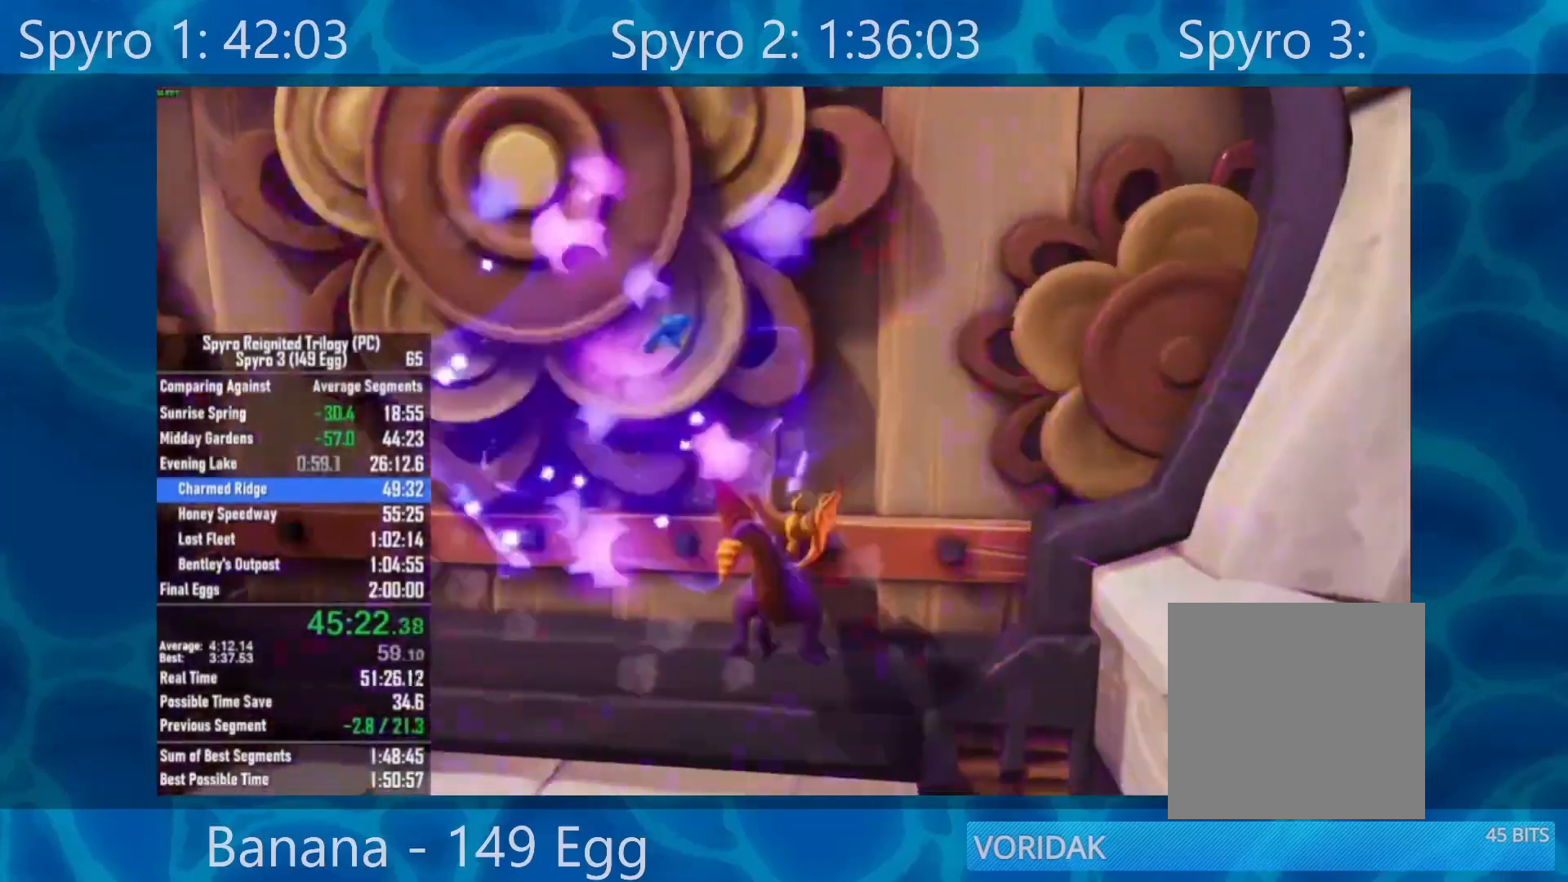
{"buttons": [], "left_stick": "left", "right_stick": "center", "events": [[317, "left_stick", "center"], [400, "left_stick", "left"]]}
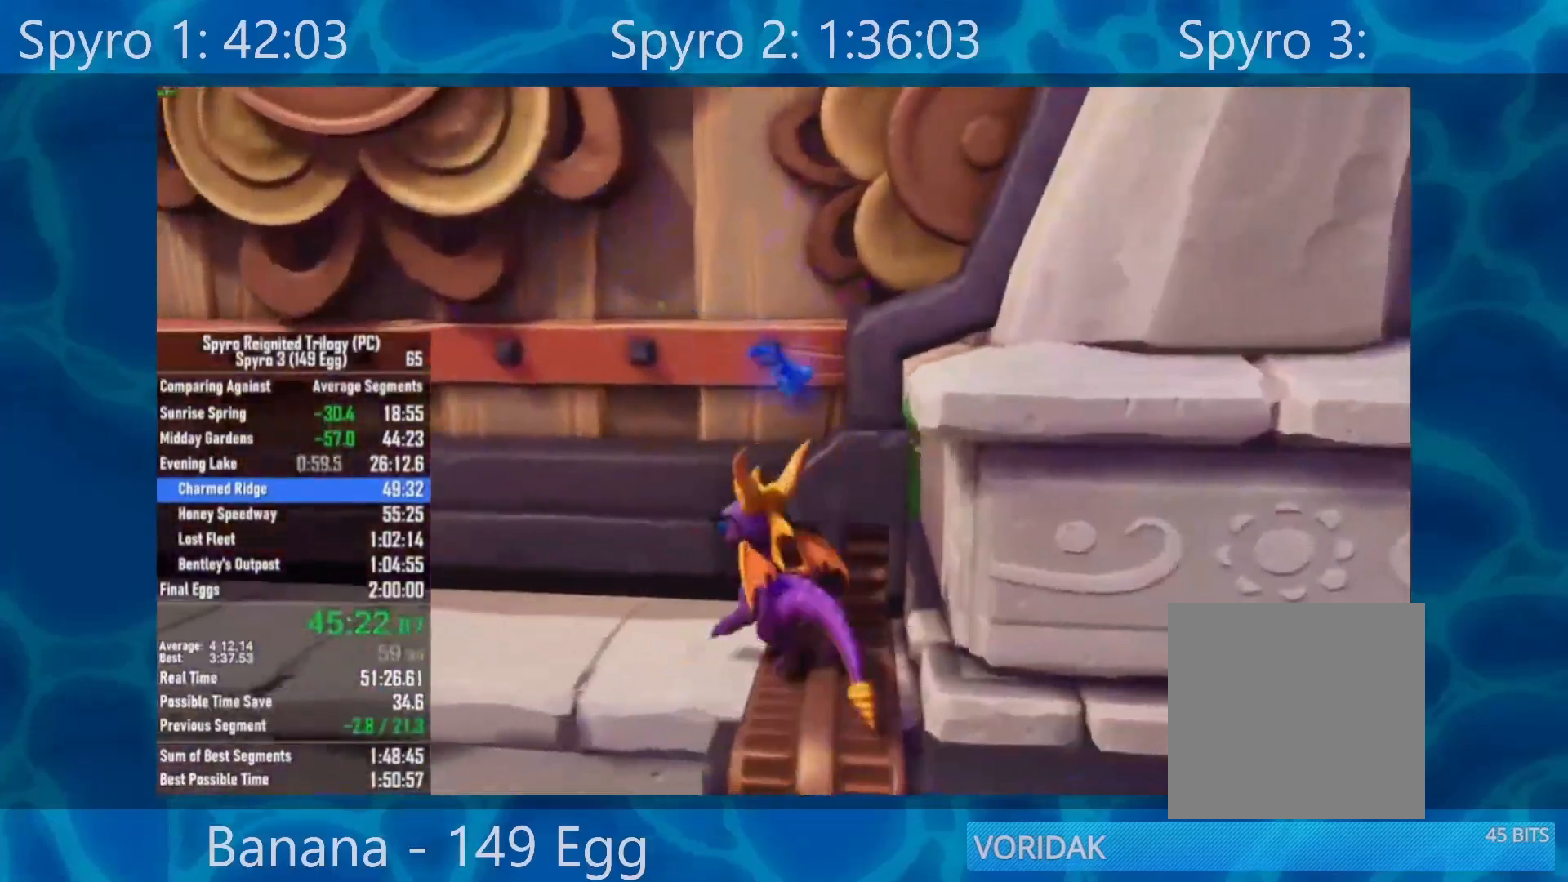
{"buttons": ["A"], "left_stick": "up", "right_stick": "center", "events": [[33, "A", "down"], [183, "left_stick", "up-left"], [333, "left_stick", "up"]]}
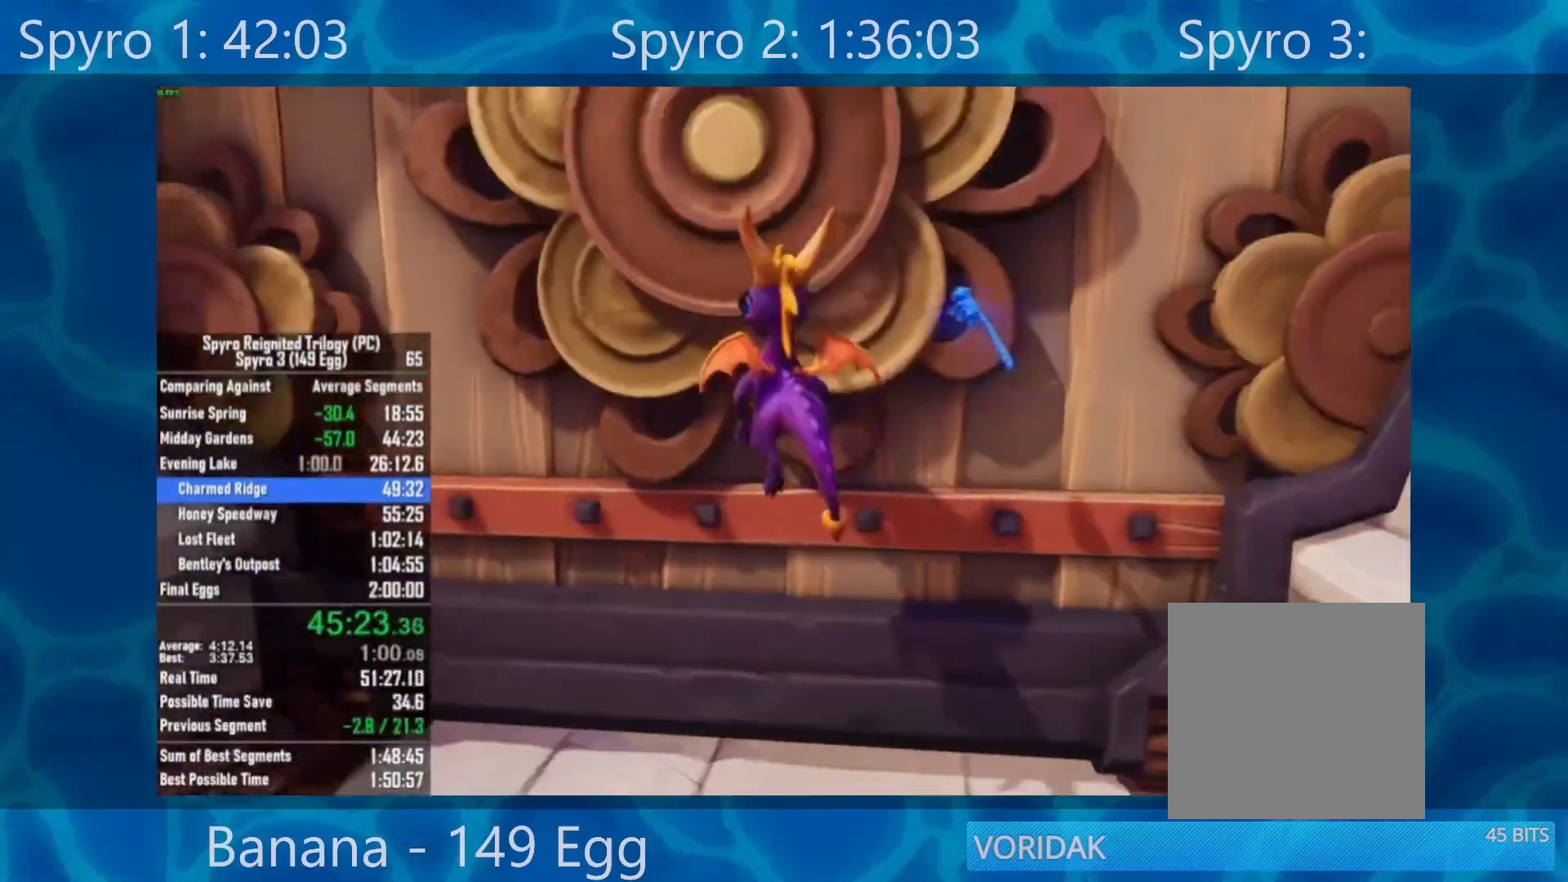
{"buttons": [], "left_stick": "up-left", "right_stick": "center", "events": [[67, "A", "up"], [67, "B", "down"], [267, "B", "up"], [283, "left_stick", "up-left"]]}
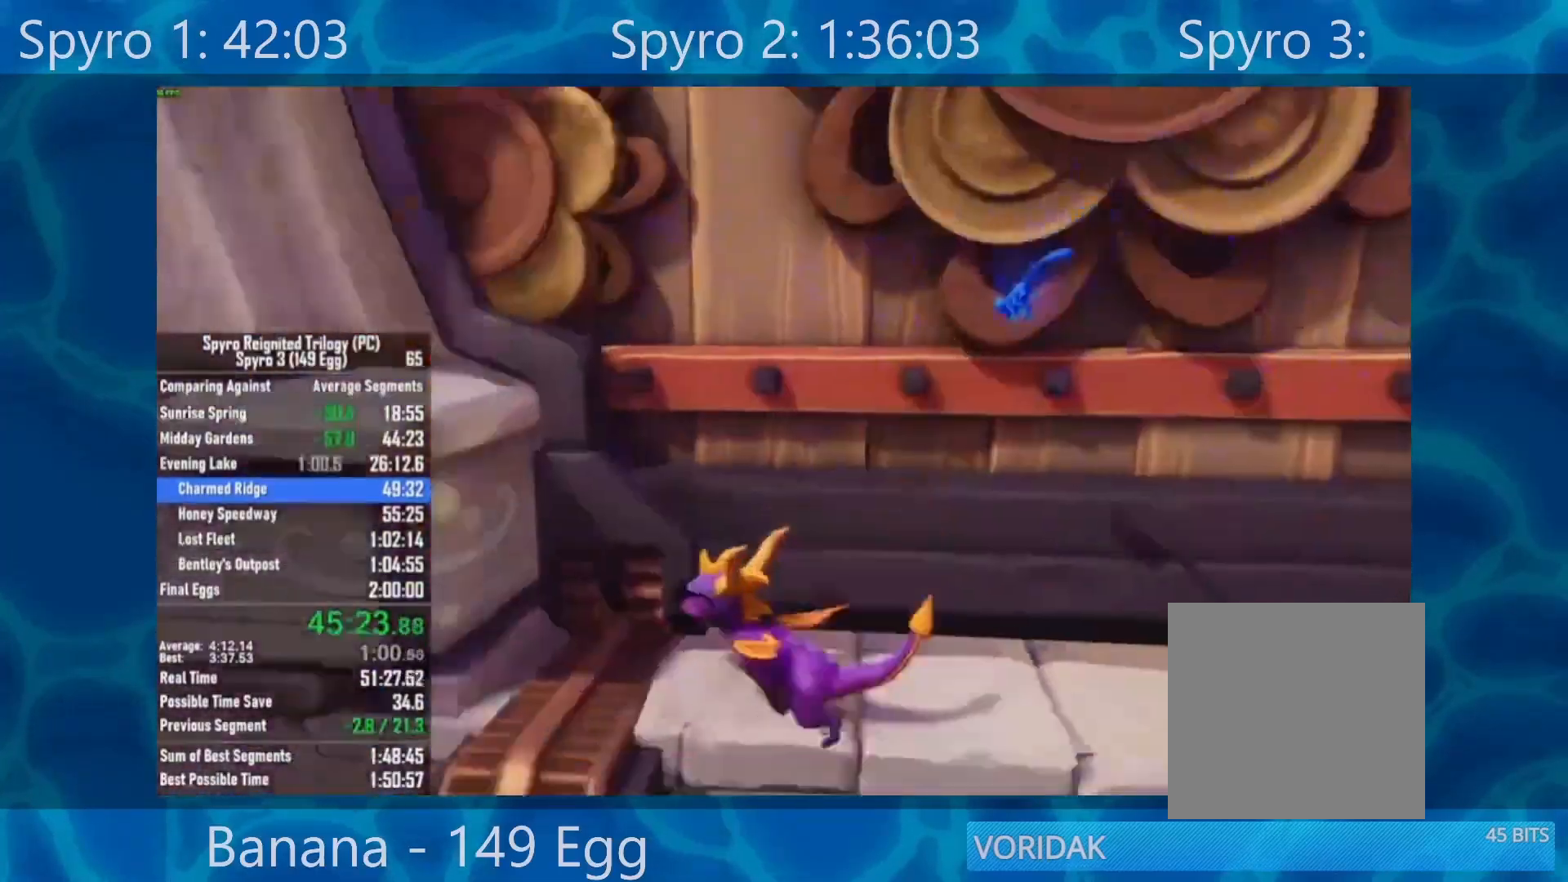
{"buttons": ["A"], "left_stick": "up-right", "right_stick": "center", "events": [[100, "left_stick", "right"], [300, "A", "down"], [500, "left_stick", "up-right"]]}
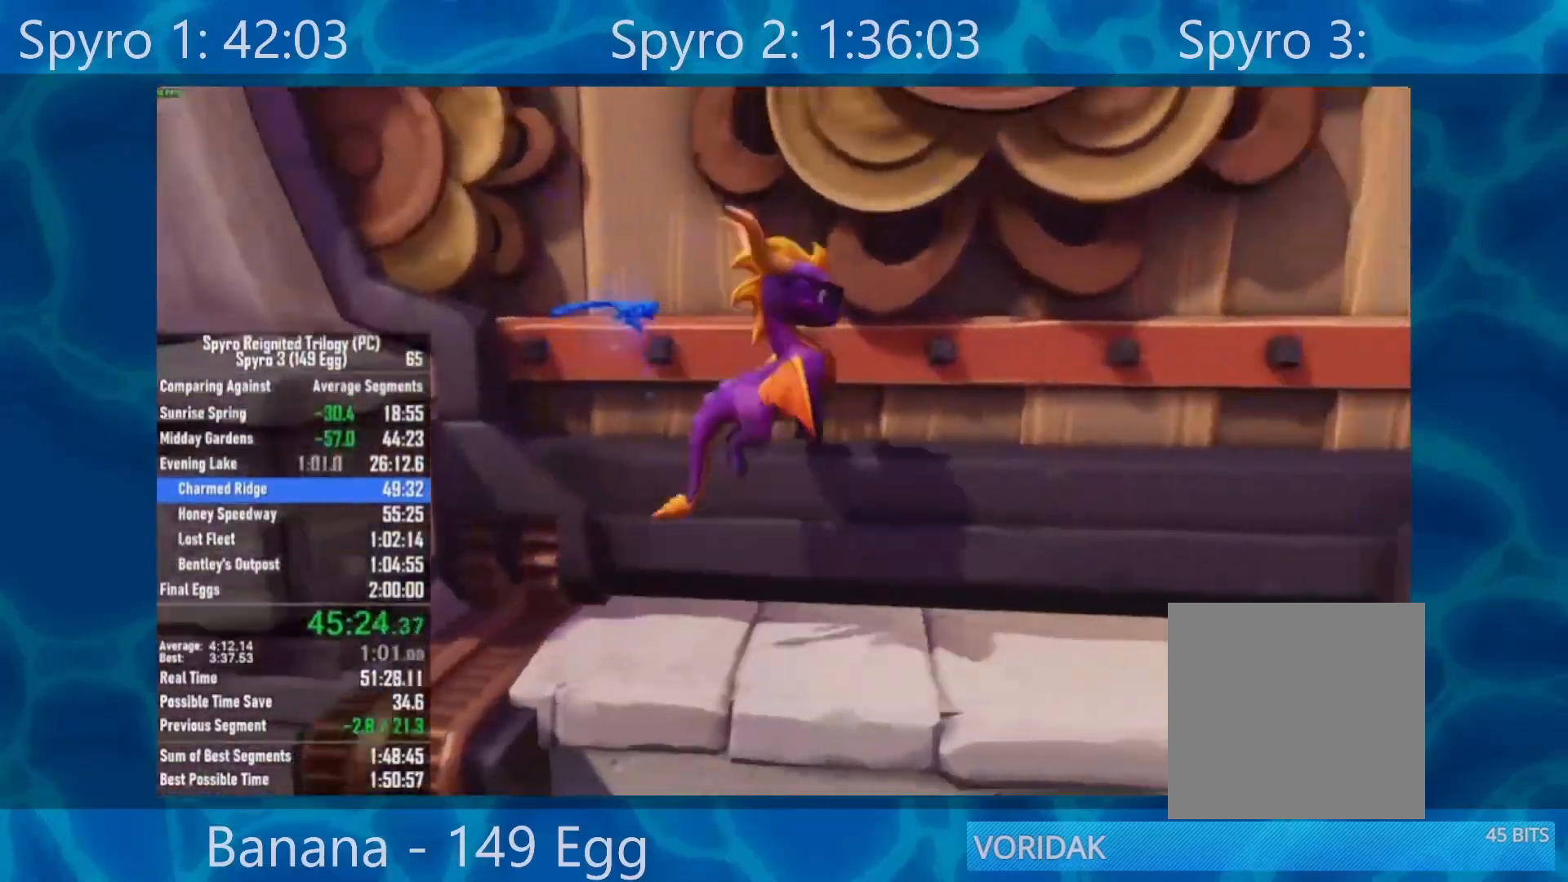
{"buttons": ["B"], "left_stick": "up-left", "right_stick": "center", "events": [[100, "left_stick", "up"], [200, "left_stick", "up-left"], [333, "A", "up"], [333, "B", "down"]]}
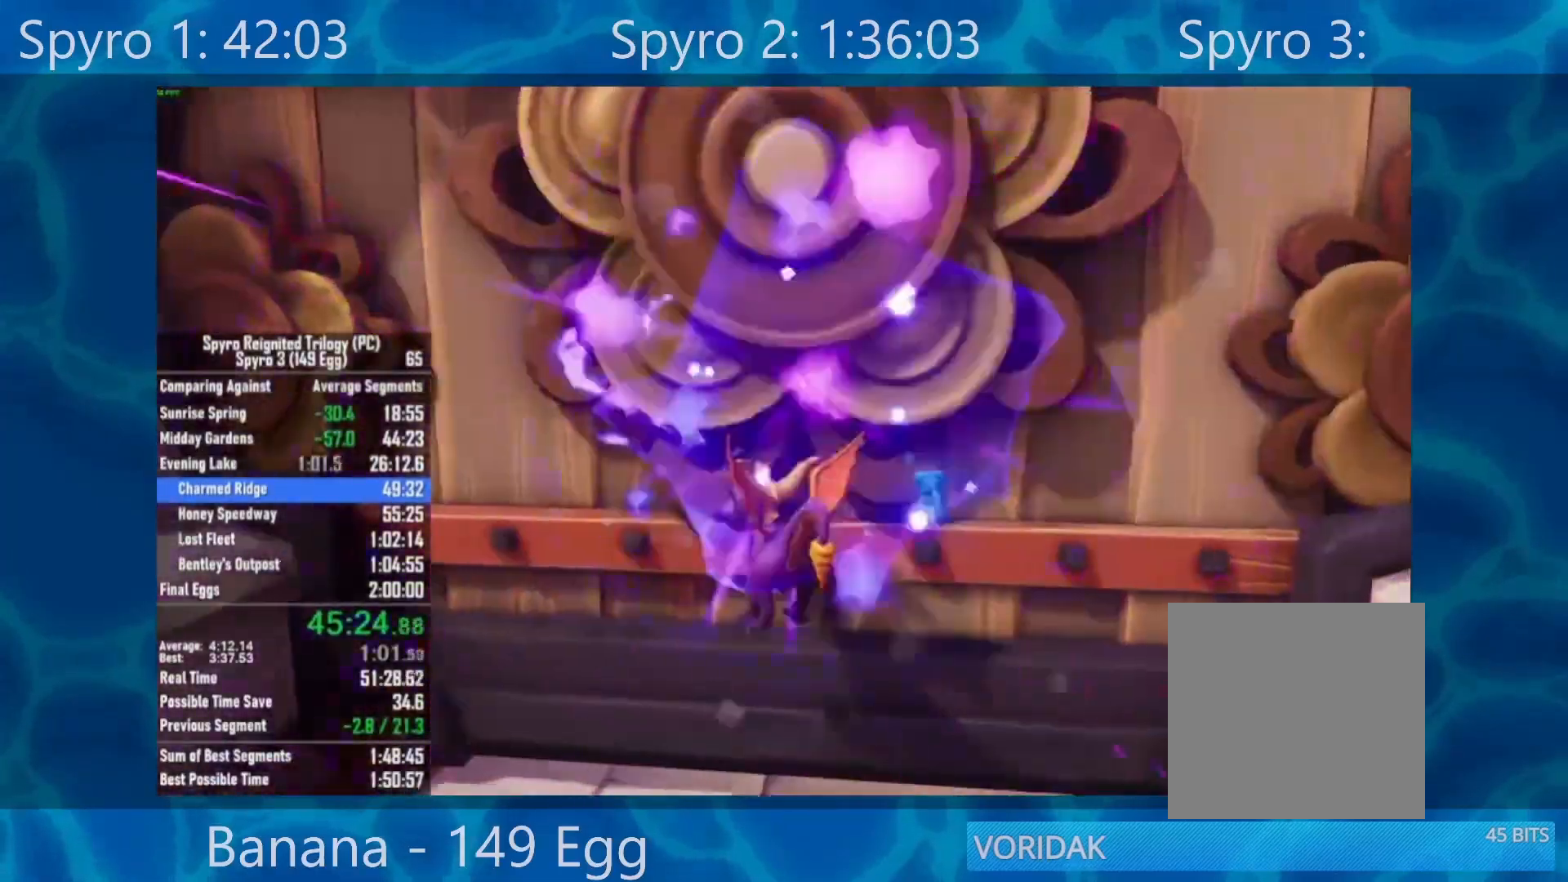
{"buttons": [], "left_stick": "right", "right_stick": "center", "events": [[33, "B", "up"], [33, "left_stick", "up-right"], [183, "left_stick", "right"]]}
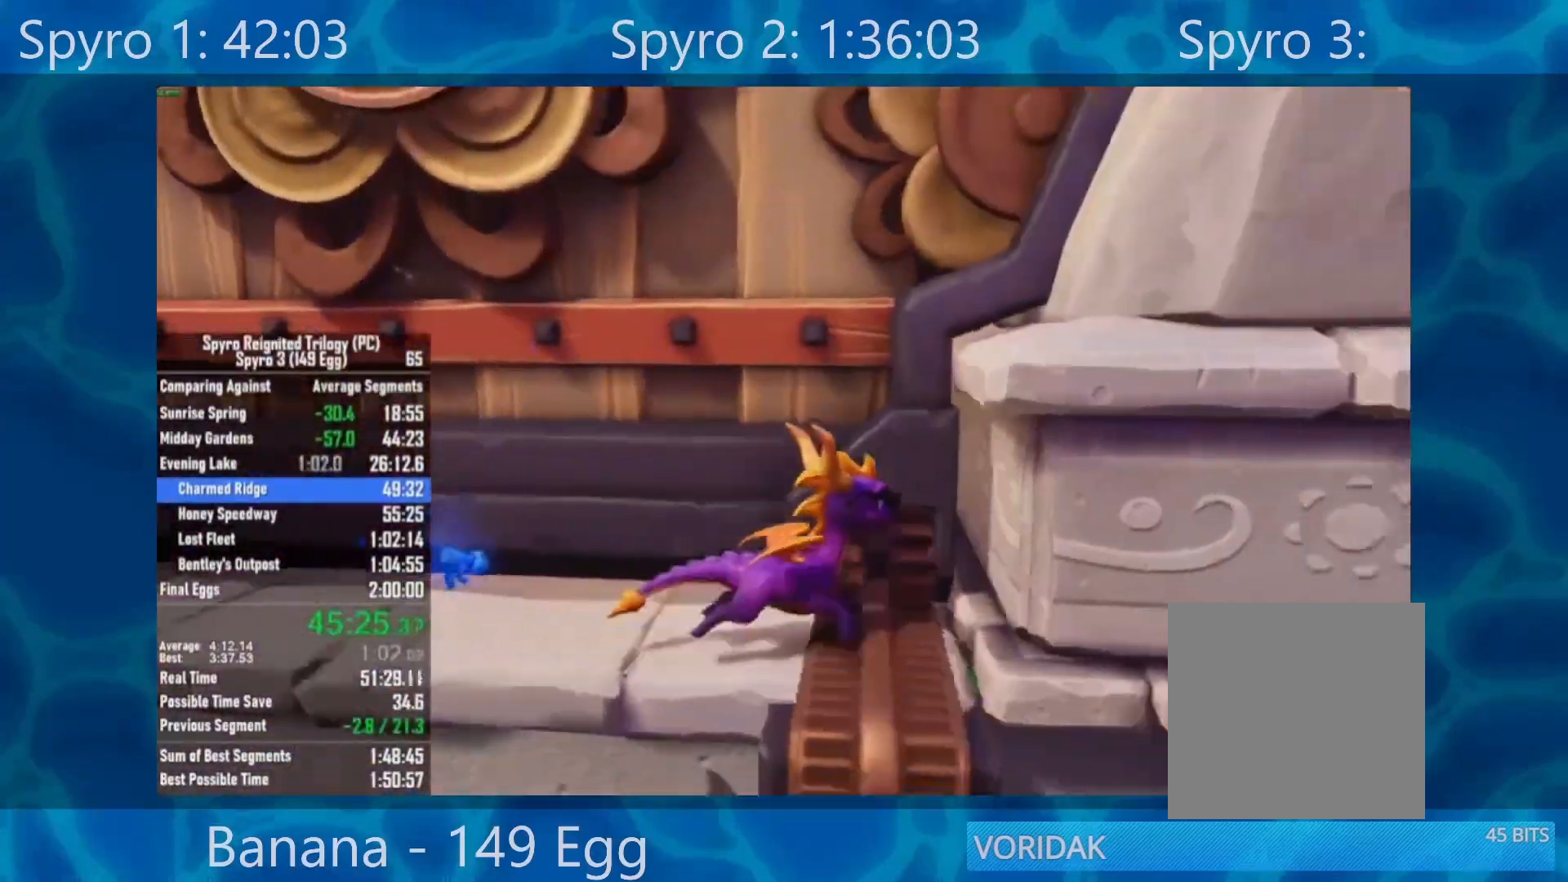
{"buttons": ["A"], "left_stick": "up-left", "right_stick": "center", "events": [[67, "left_stick", "up-left"], [200, "A", "down"]]}
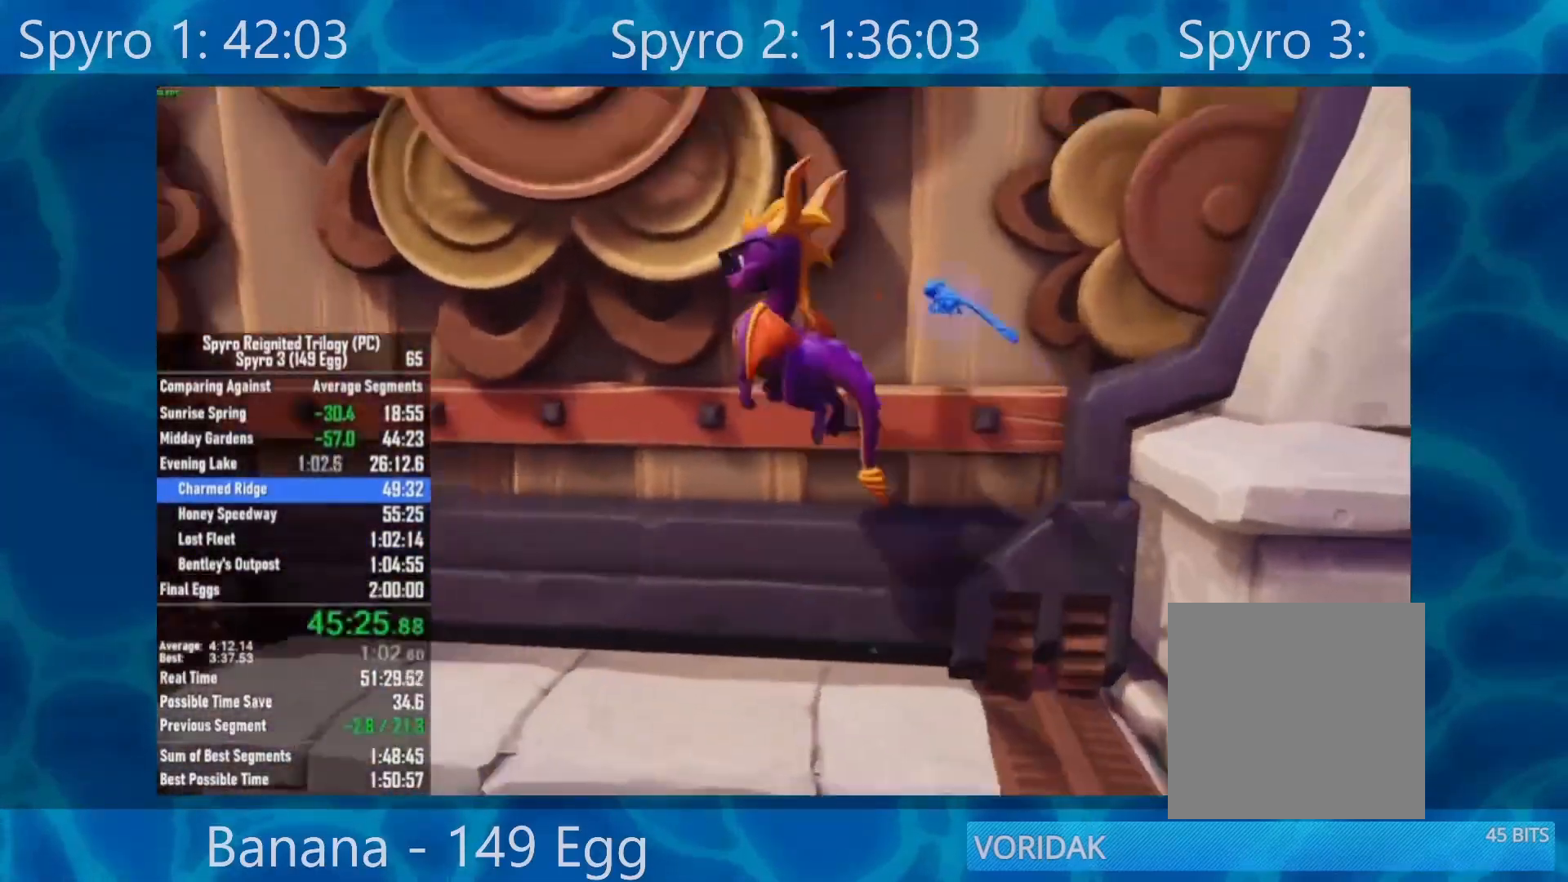
{"buttons": [], "left_stick": "up-left", "right_stick": "center", "events": [[67, "left_stick", "up"], [283, "B", "down"], [333, "A", "up"], [467, "B", "up"], [483, "left_stick", "up-left"]]}
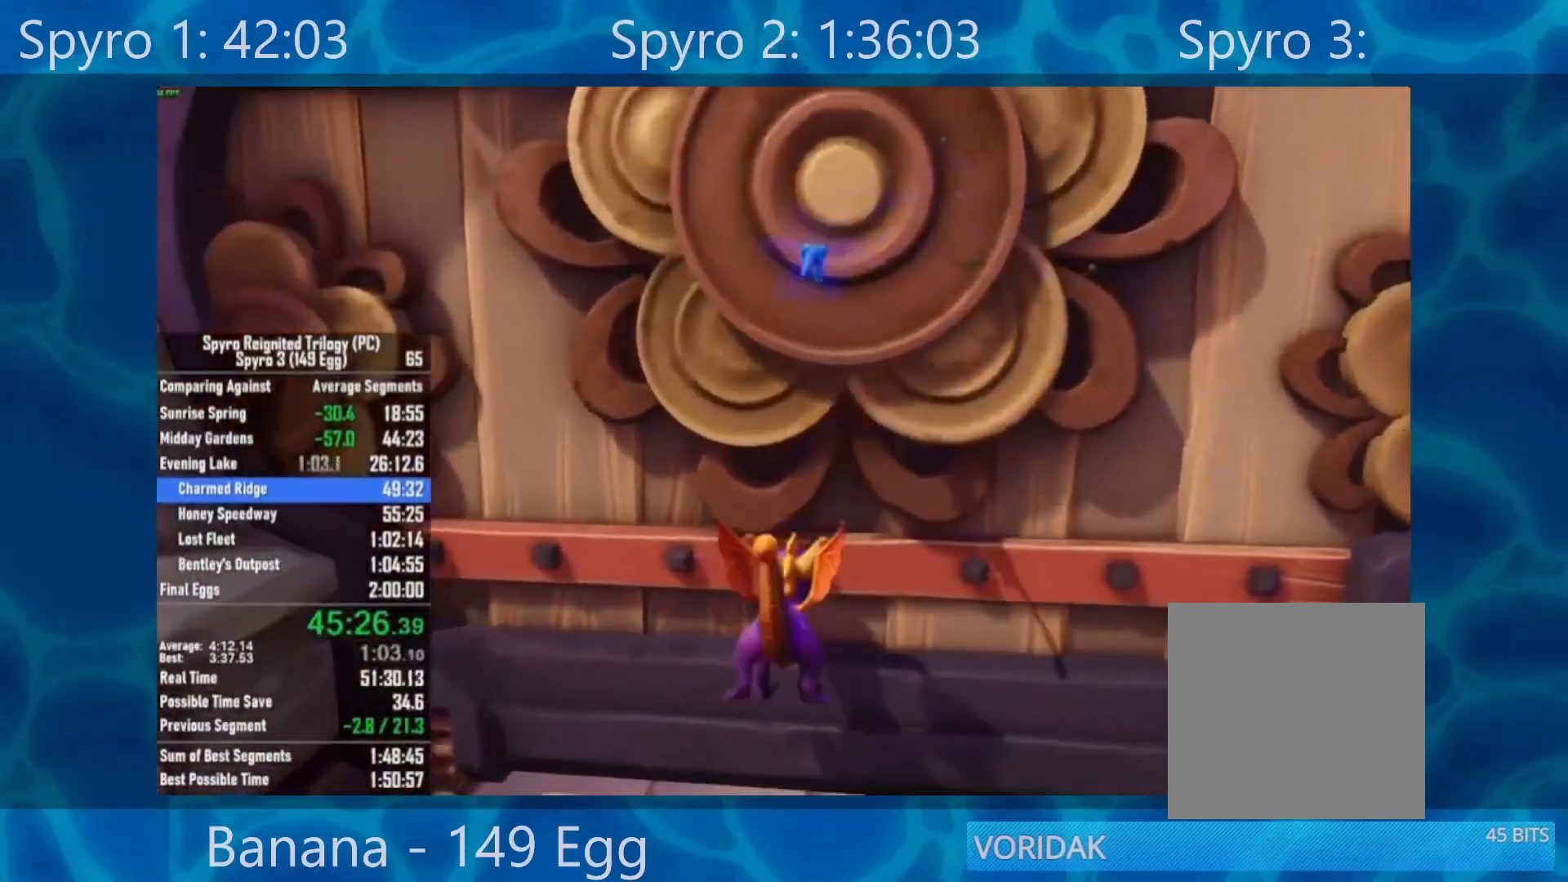
{"buttons": ["A"], "left_stick": "right", "right_stick": "center", "events": [[333, "left_stick", "right"], [500, "A", "down"]]}